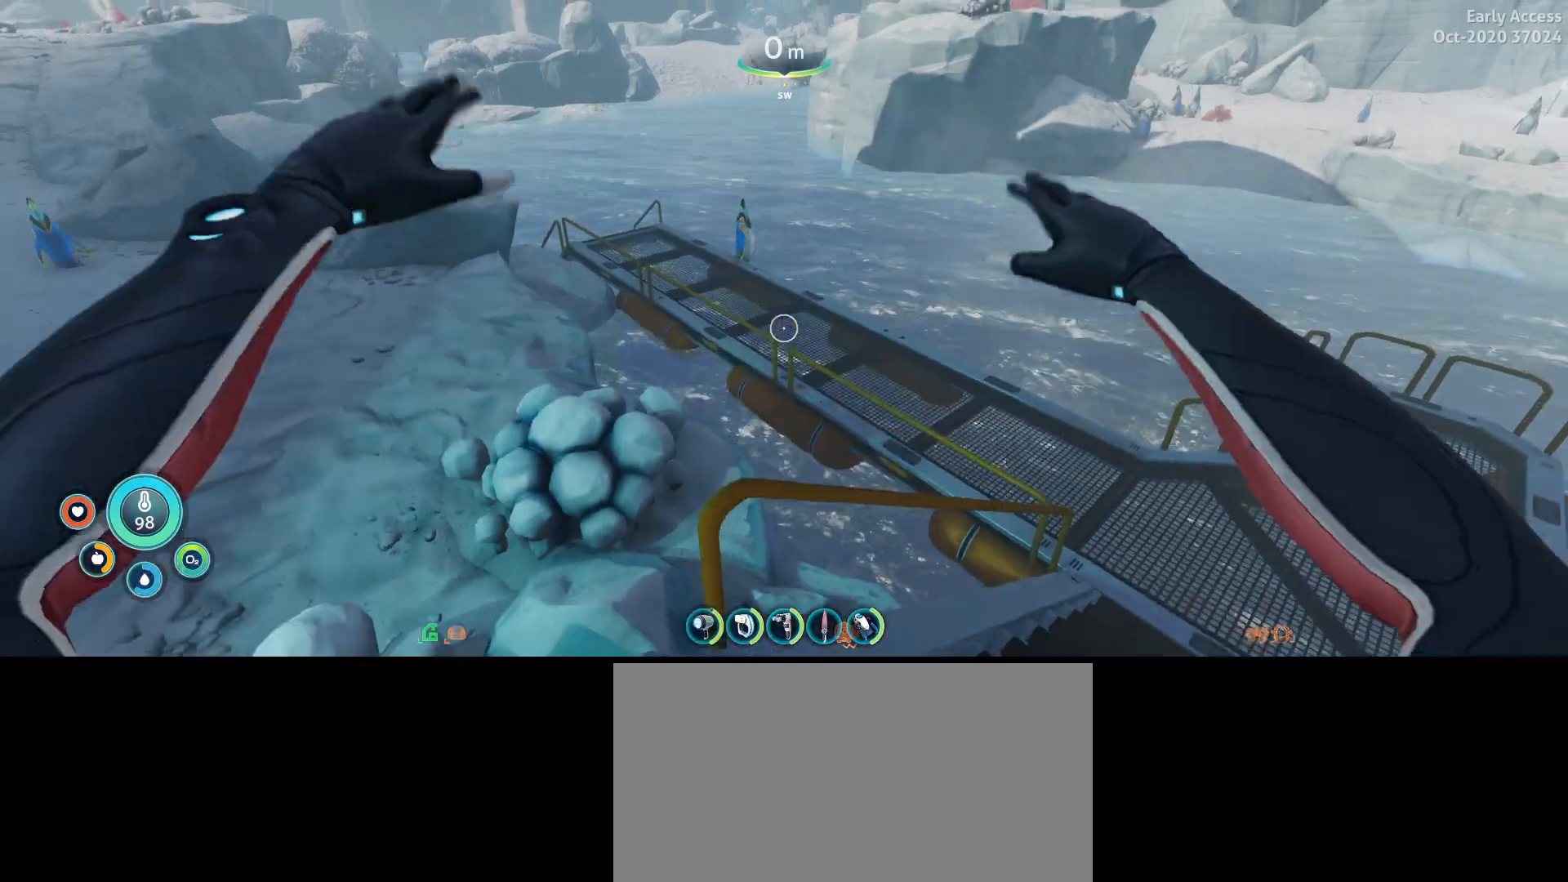
Gameplay with keyboard and mouse; each line is a JSON object with the keys and mouse buttons held at the frame after it. "events" lists presses ("down") and releases ("up") of "a", "ctrl", "d", "e", "q", "s", "shift", "space", "w", "mouse_left", "mouse_wheel", "mouse_right", "mouse_mb4" and "mouse_mb5" between this image and that frame as [ms after this image, input, new state], when the widget could be followed in between. "mouse_left", "mouse_wheel", "mouse_right", "mouse_mb4", "mouse_mb5" = the "left", "wheel", "right", "mb4", "mb5" buttons of the "mouse" list. No other keys are recorded. "wheel" means that the mouse wheel is clicked or scrolled. Not read: mouse_move.
{"keys": ["d"], "mouse": [], "events": [[33, "d", "down"], [100, "w", "down"], [300, "w", "up"]]}
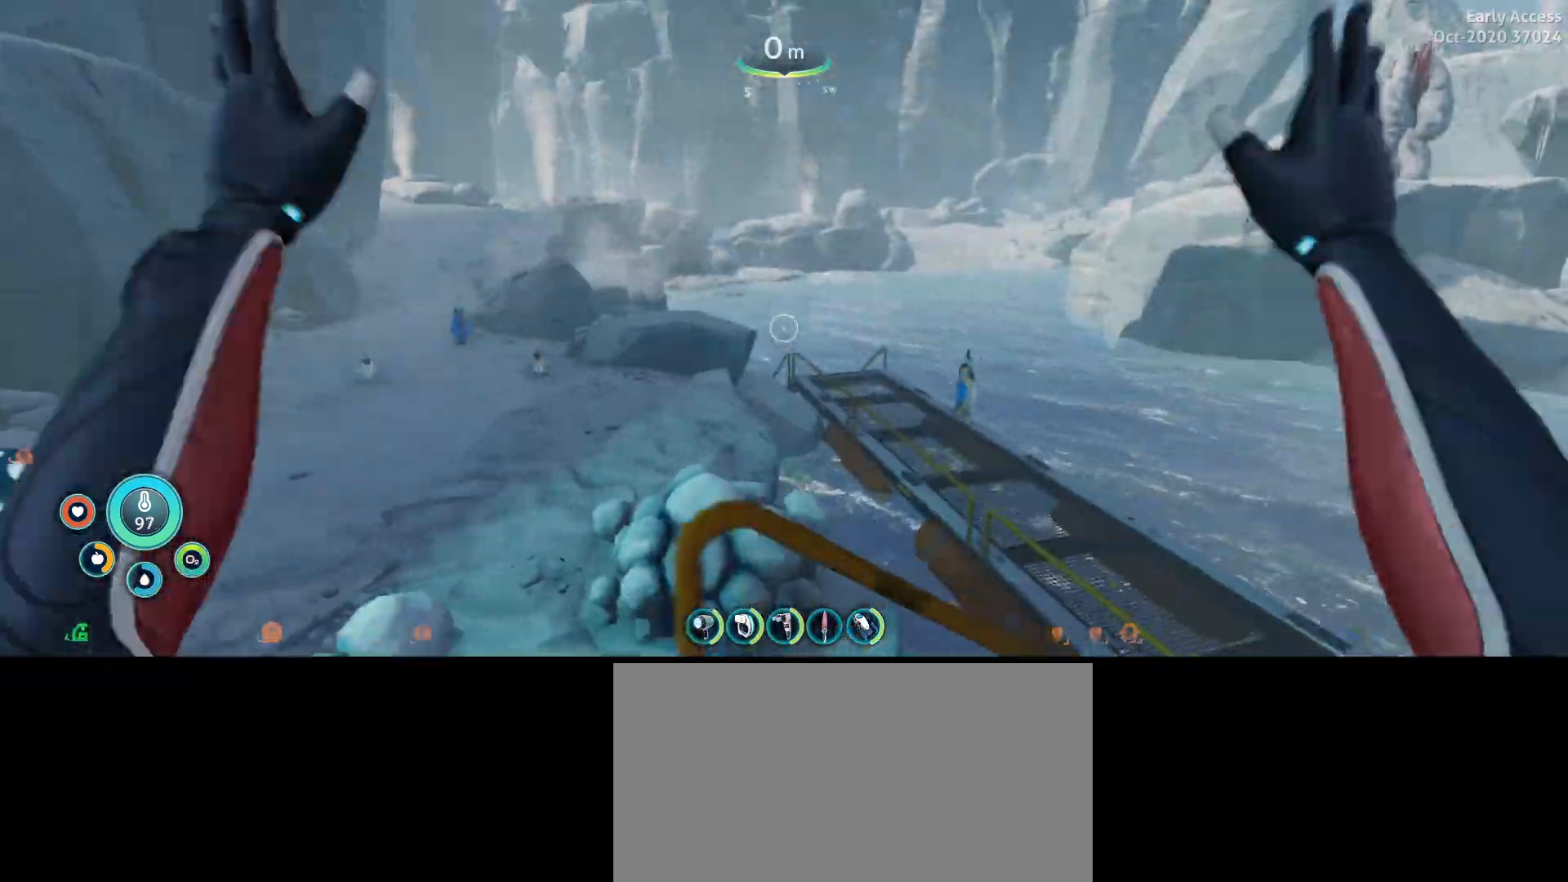
{"keys": ["d", "w"], "mouse": [], "events": [[167, "w", "down"]]}
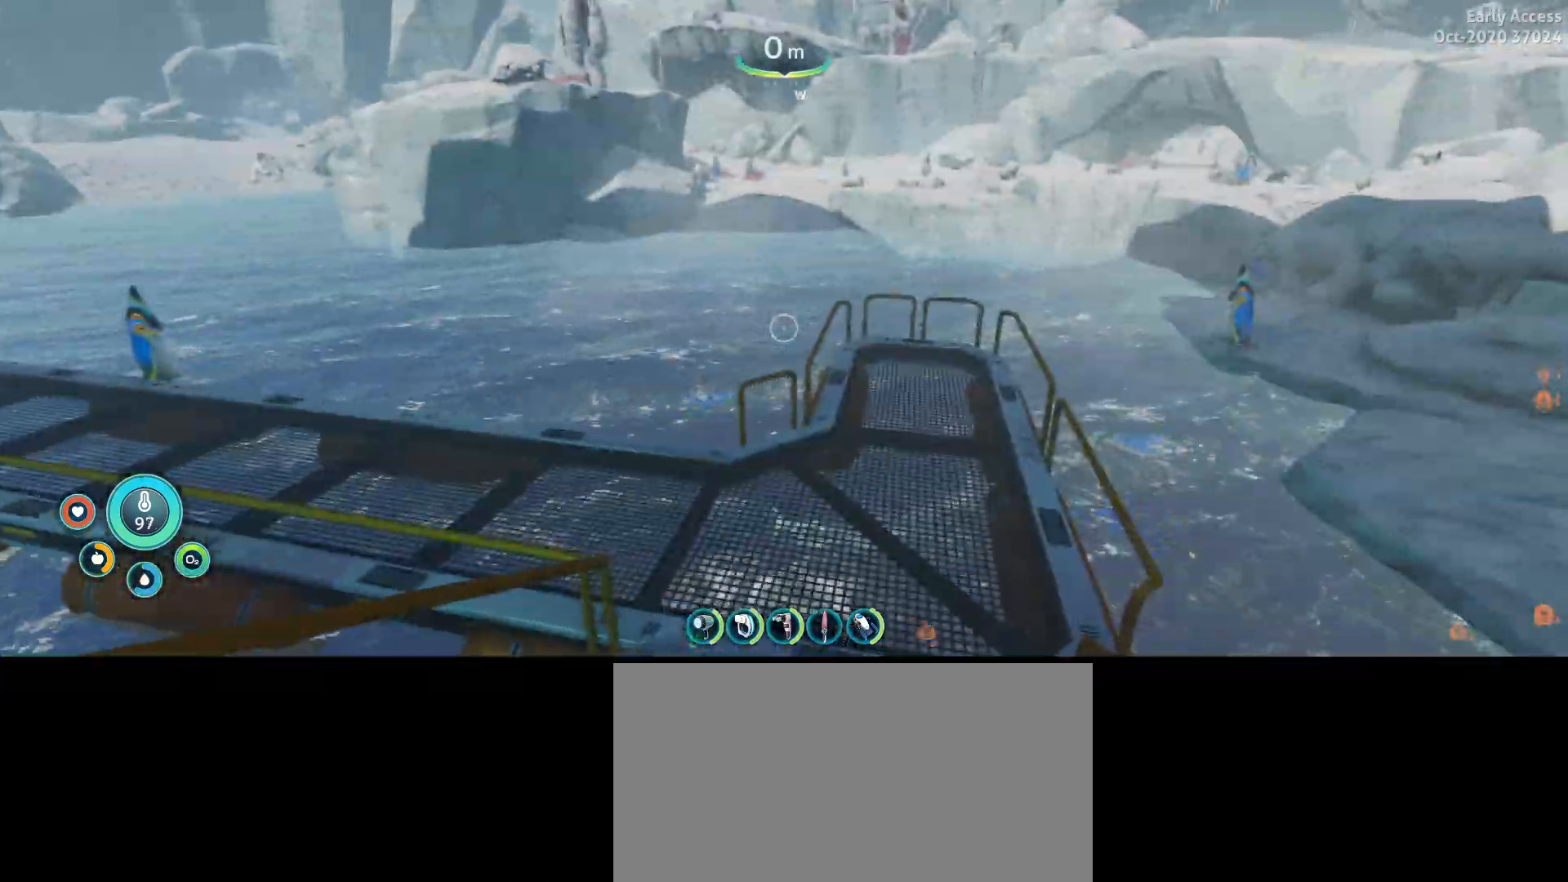
{"keys": ["w"], "mouse": [], "events": [[133, "d", "up"]]}
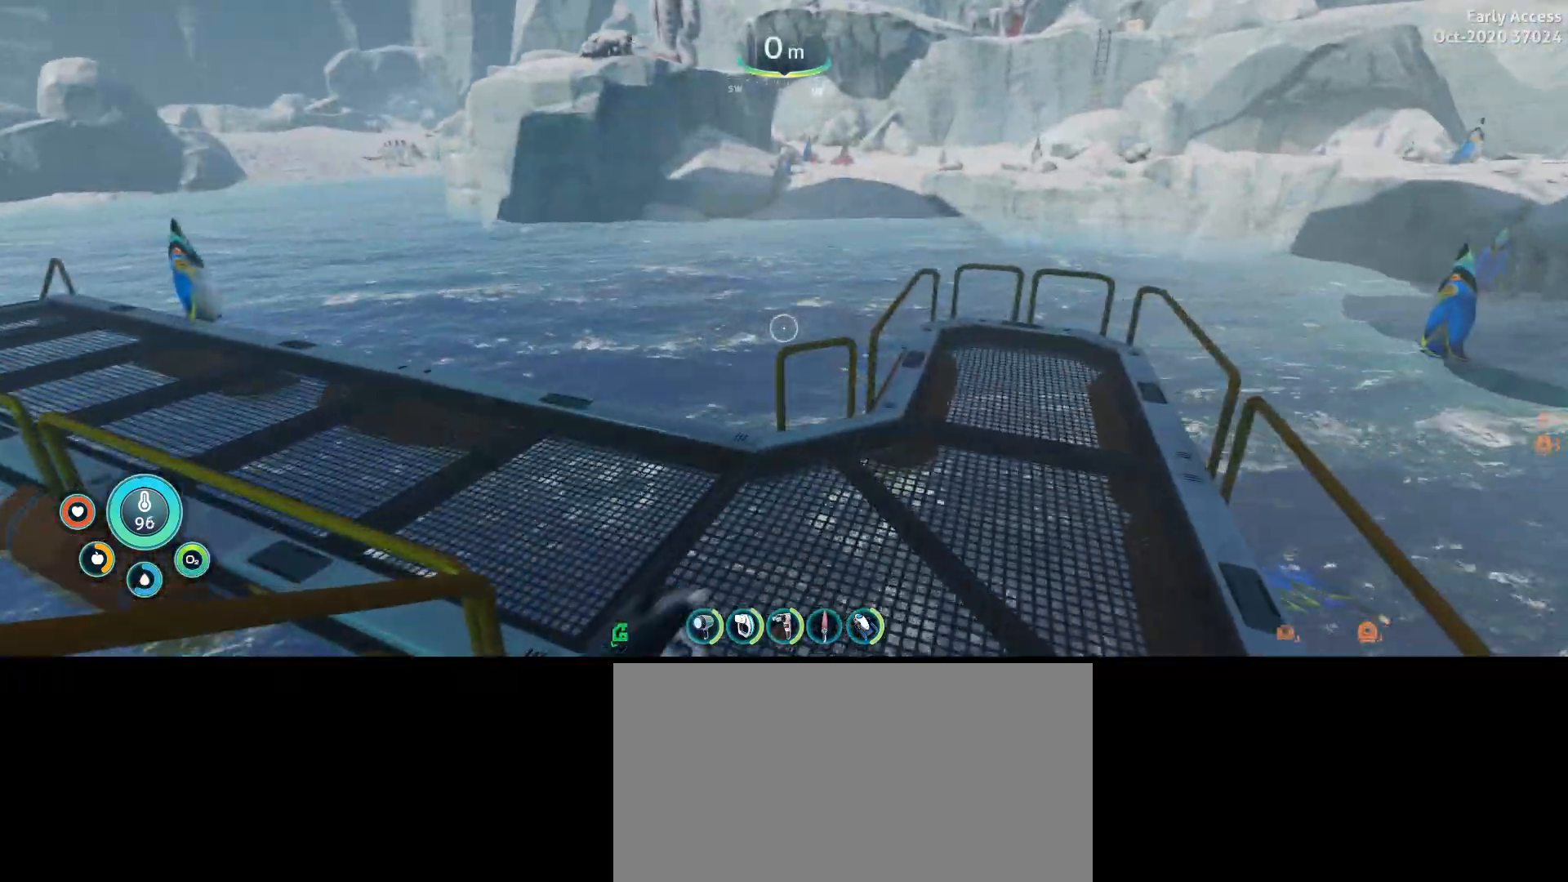
{"keys": ["shift", "w"], "mouse": [], "events": [[267, "shift", "down"]]}
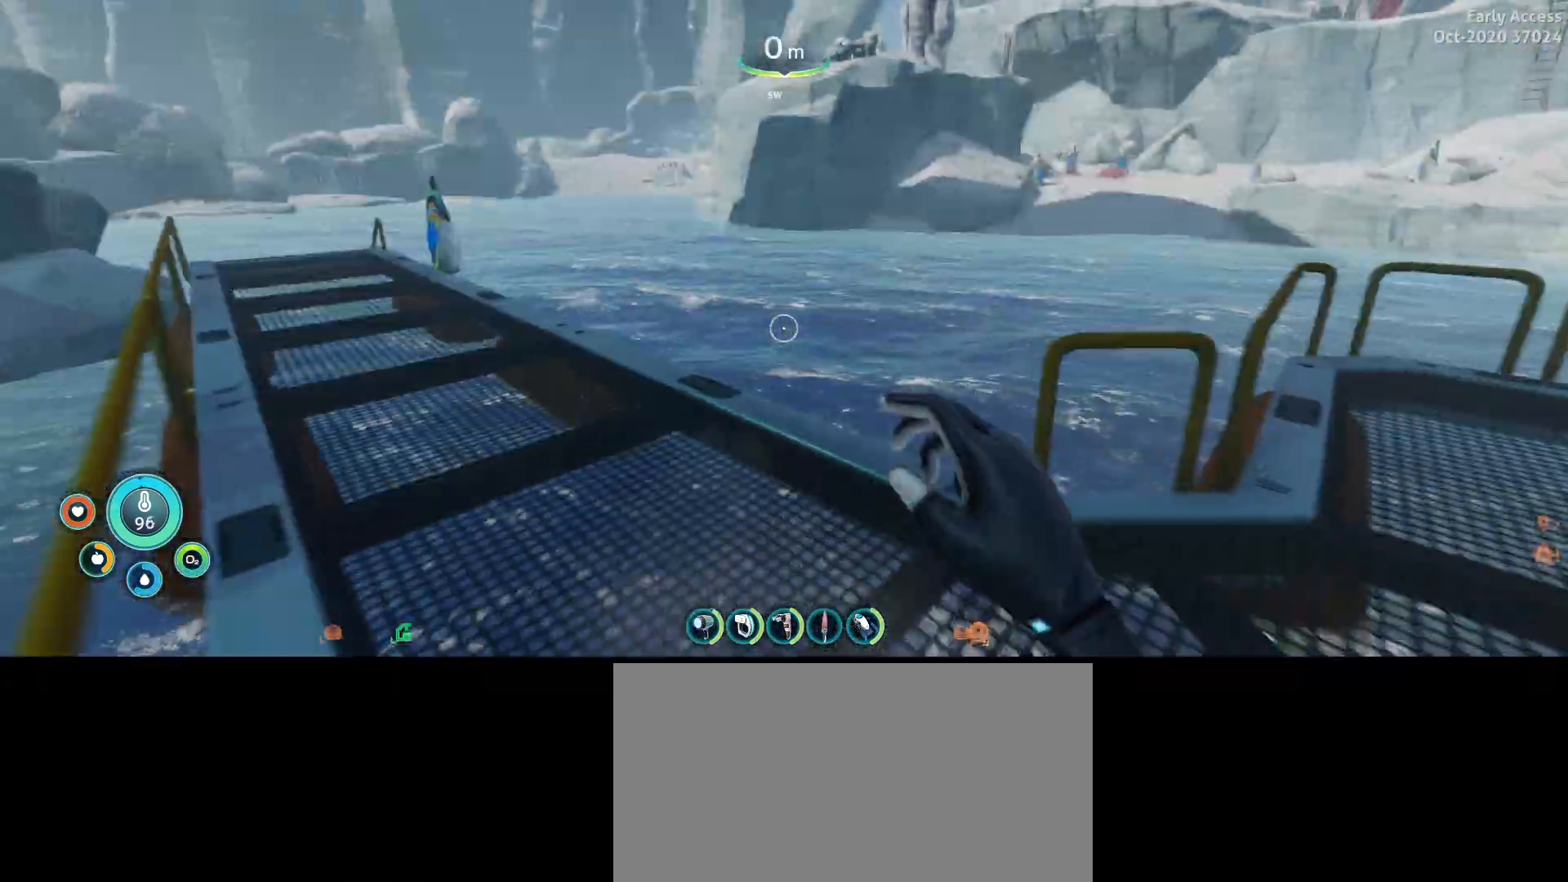
{"keys": ["shift", "w"], "mouse": [], "events": []}
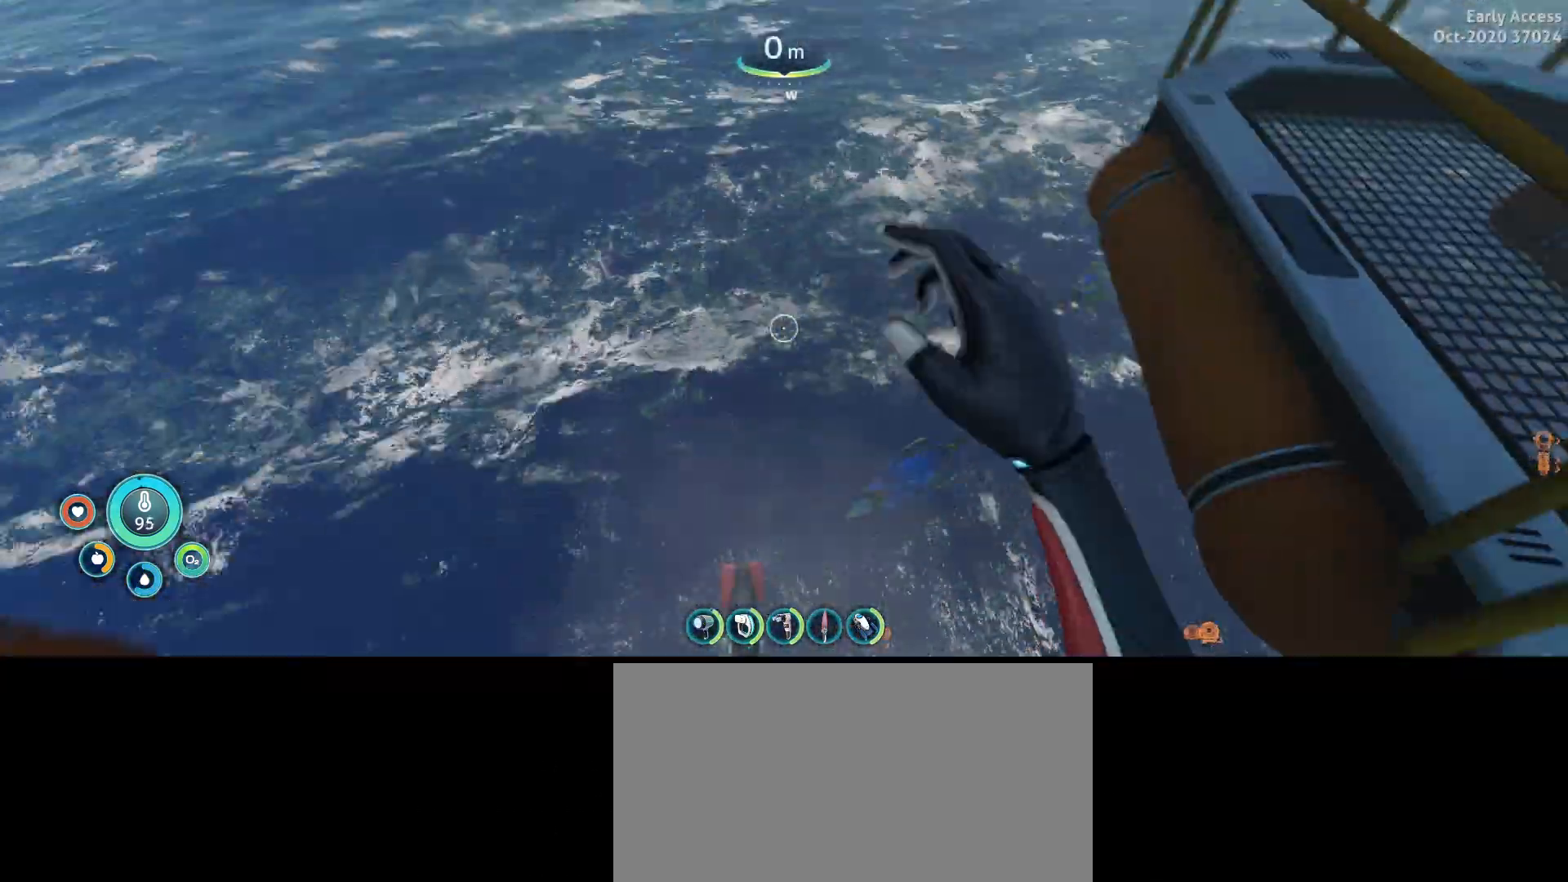
{"keys": ["w"], "mouse": [], "events": [[200, "shift", "up"]]}
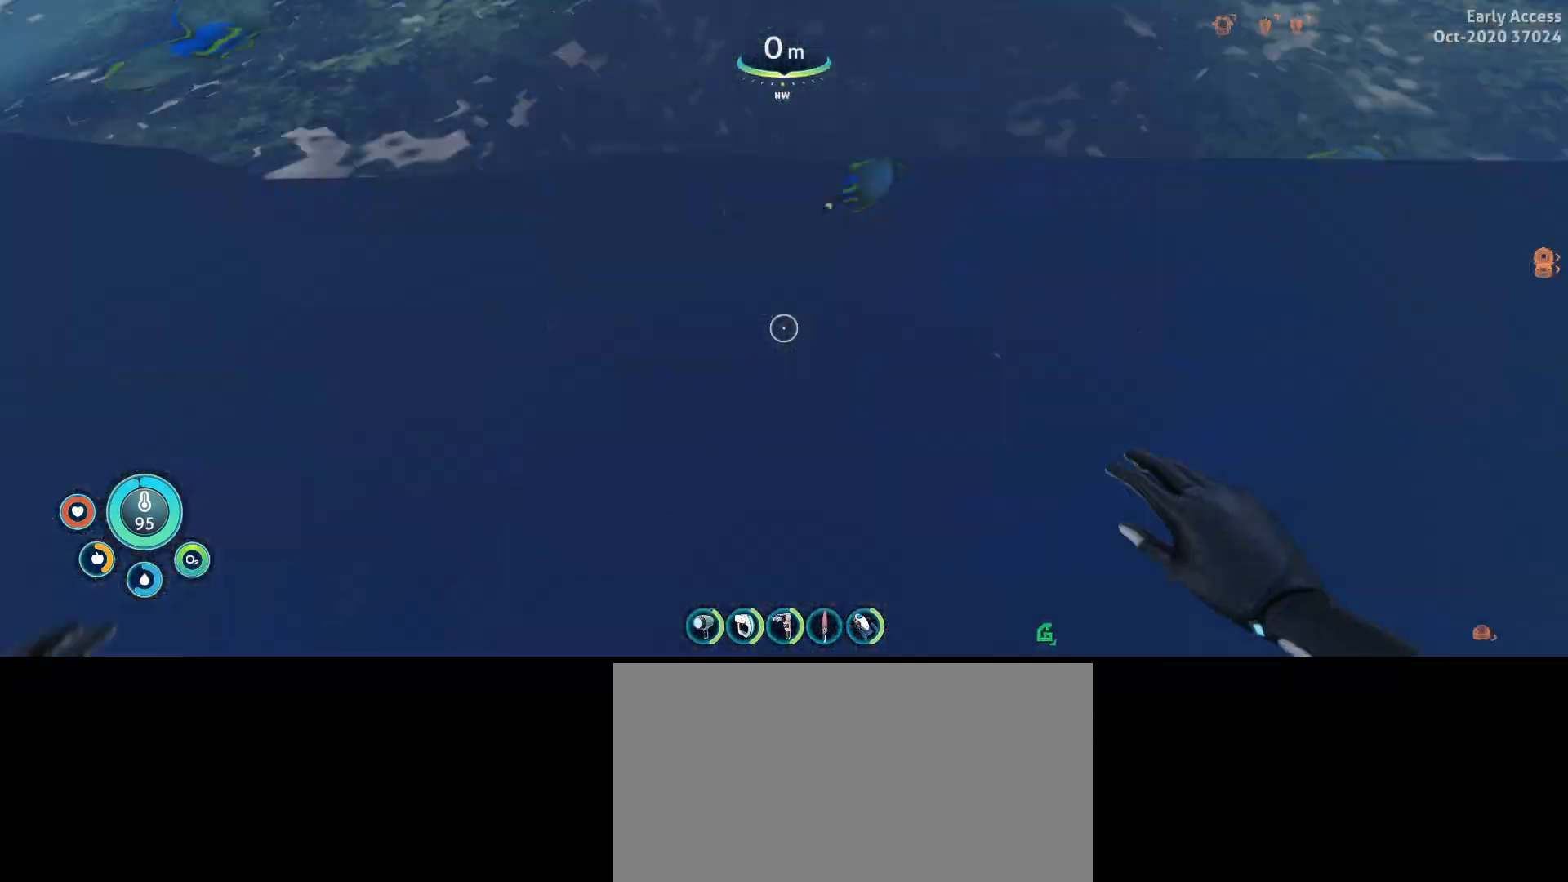
{"keys": [], "mouse": [], "events": [[167, "w", "up"]]}
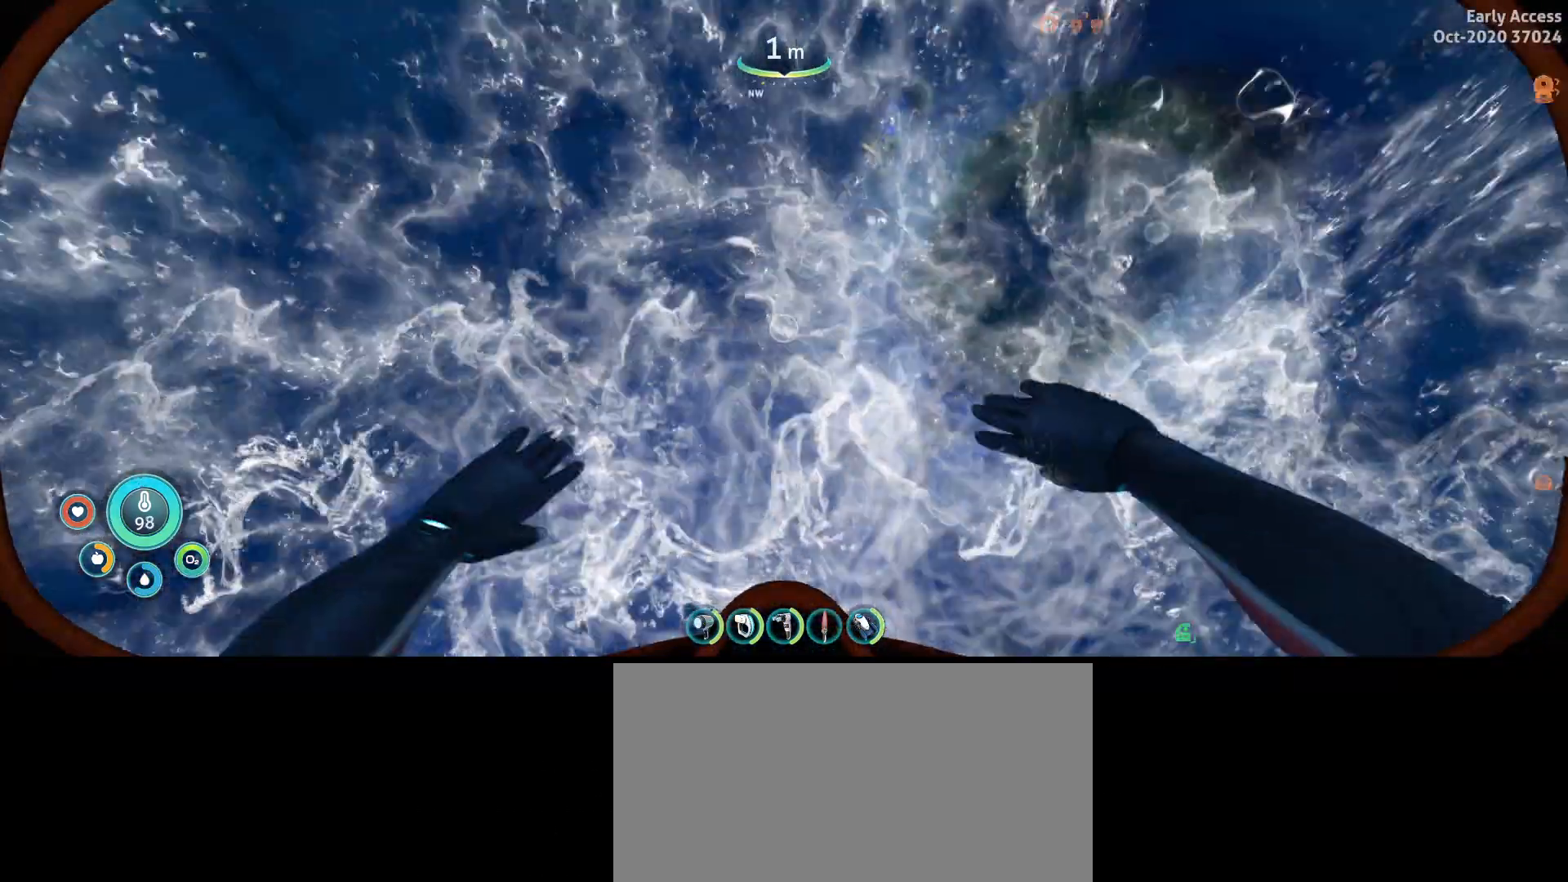
{"keys": [], "mouse": [], "events": []}
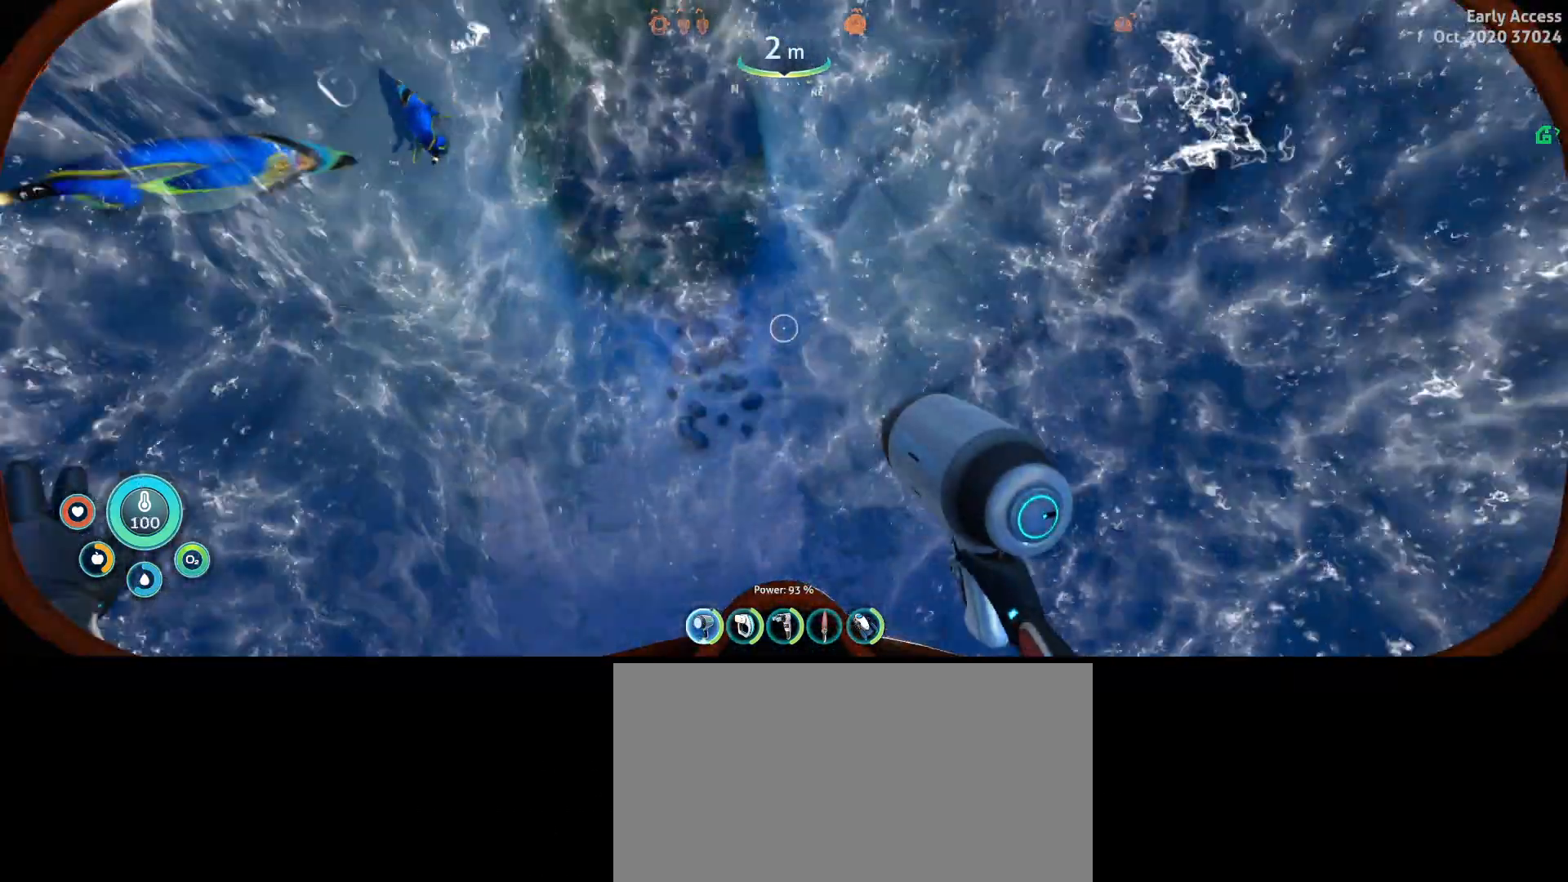
{"keys": [], "mouse": [], "events": []}
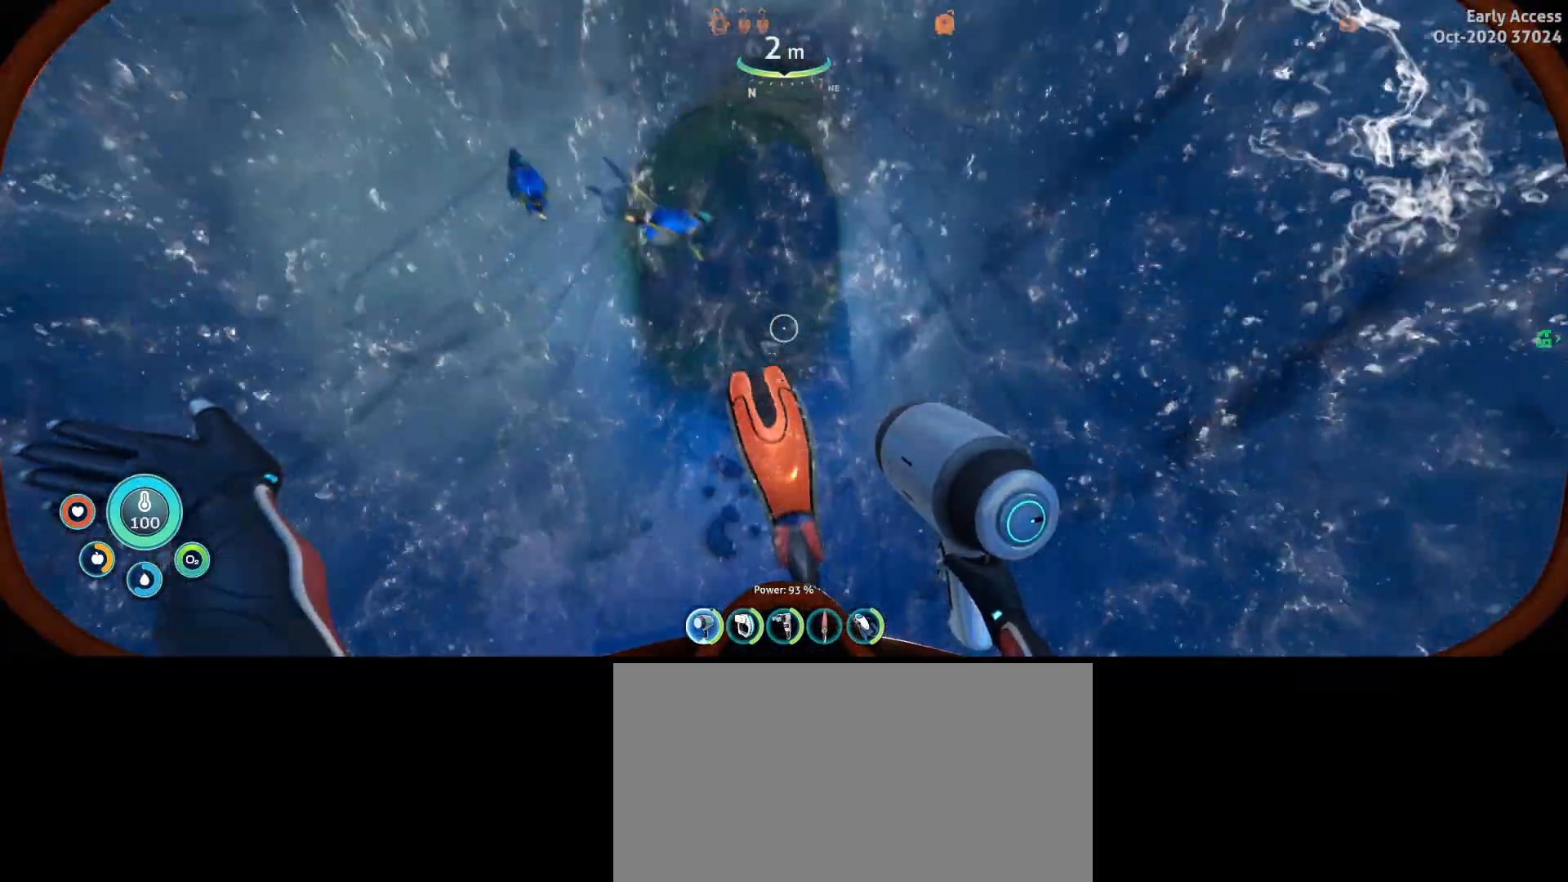
{"keys": [], "mouse": [], "events": []}
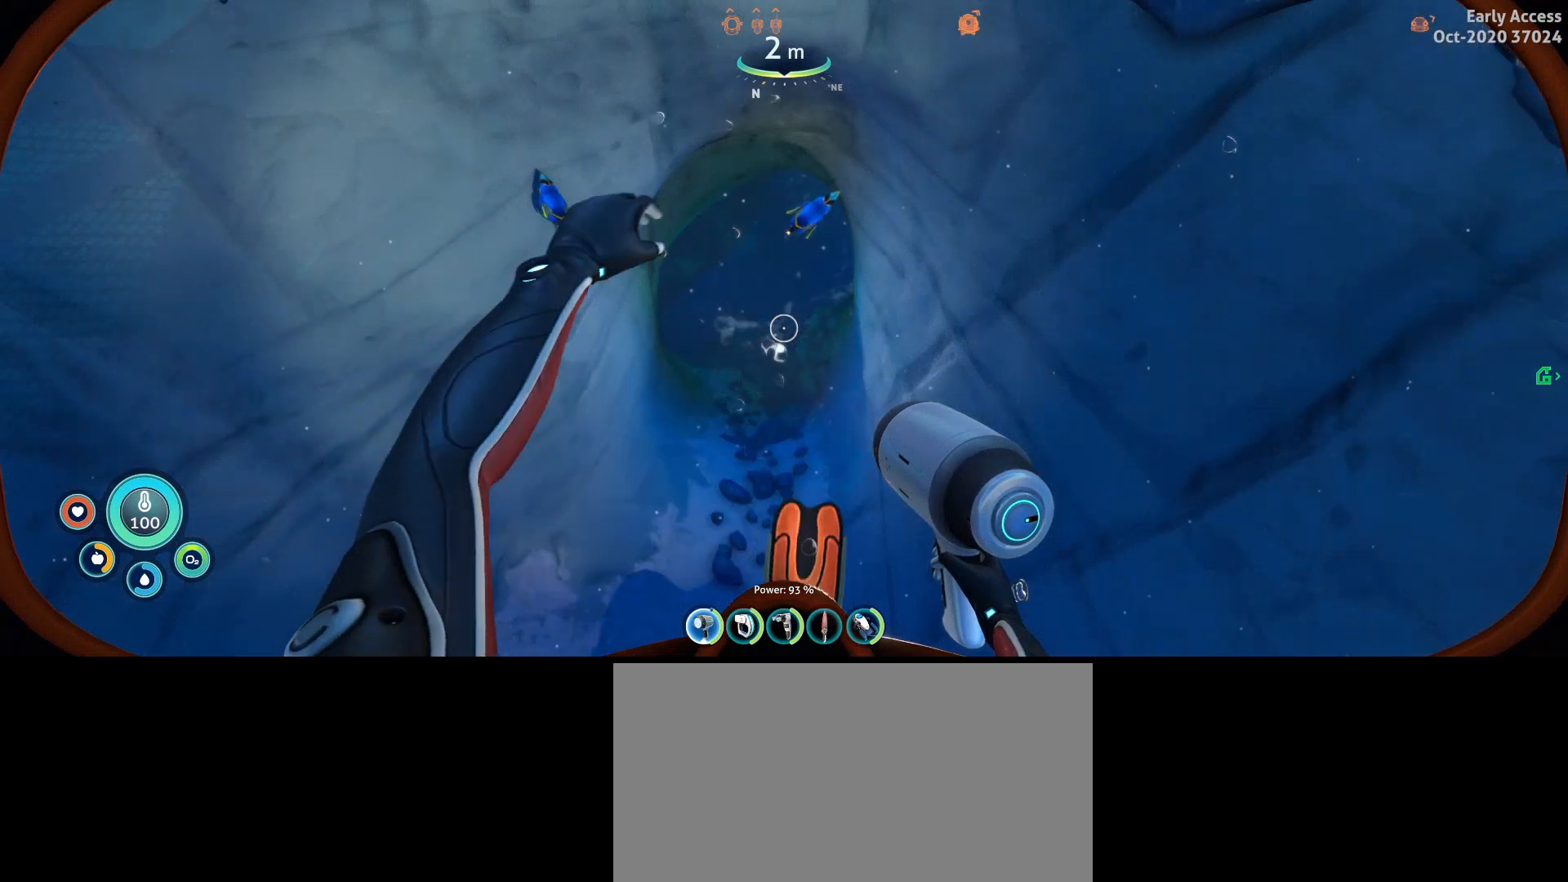
{"keys": [], "mouse": [], "events": []}
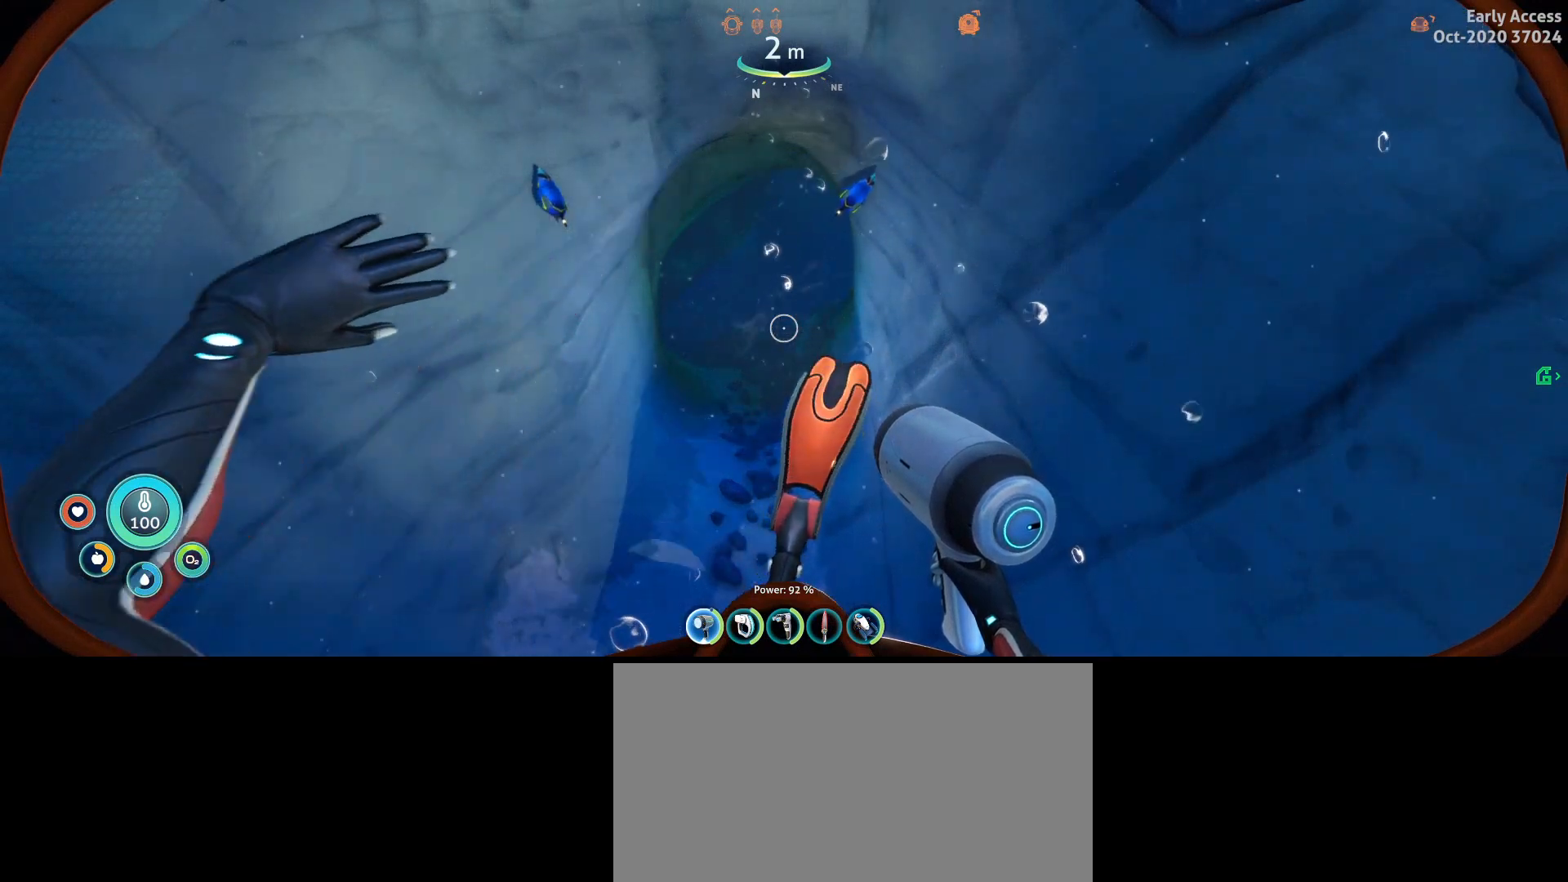
{"keys": [], "mouse": [], "events": []}
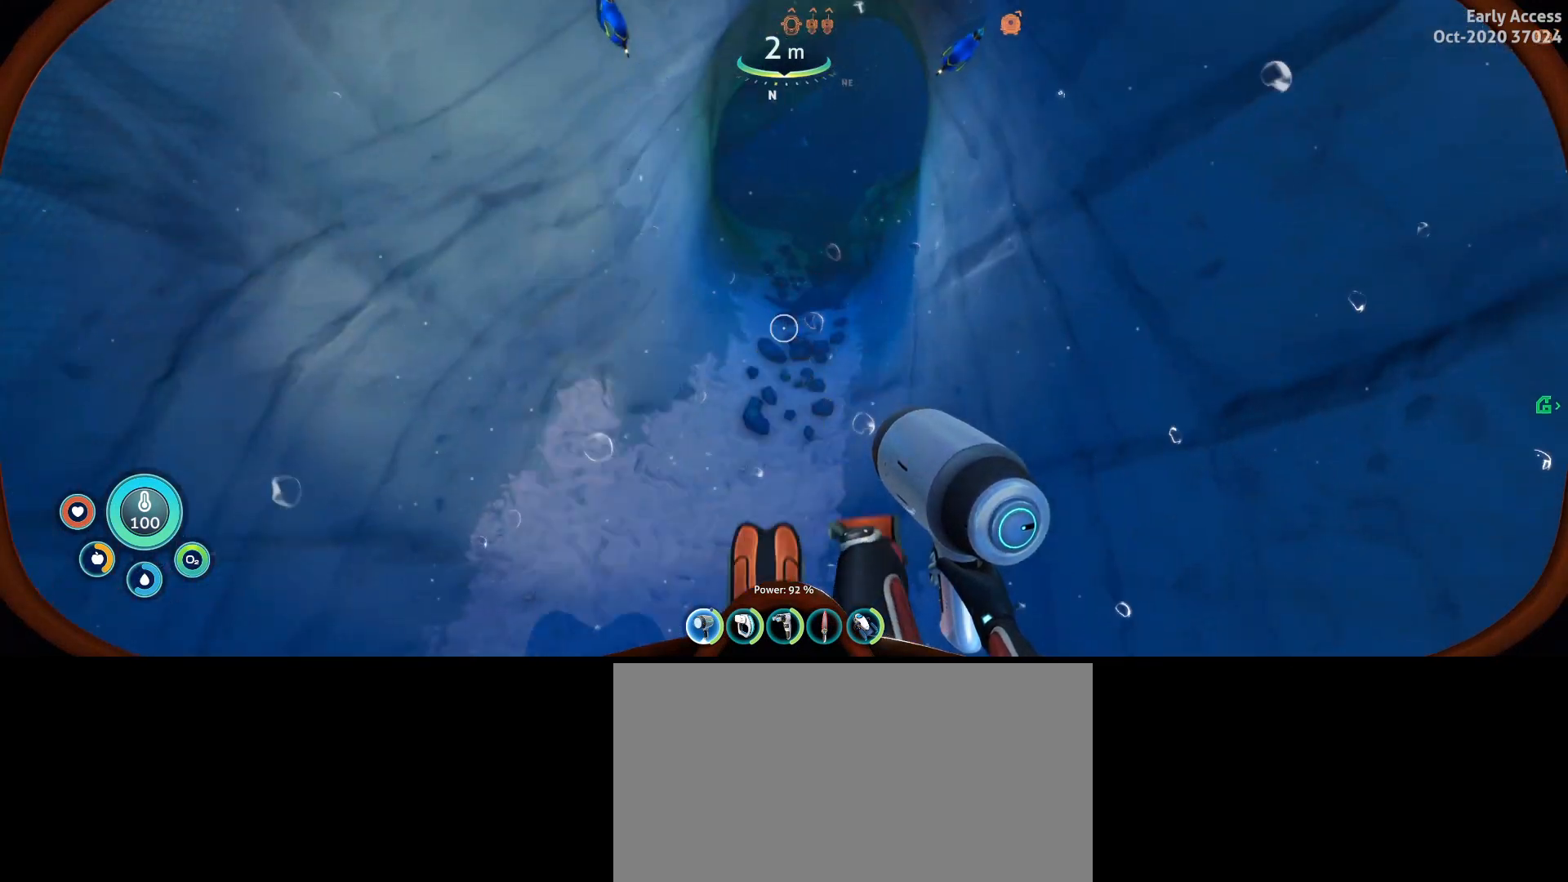
{"keys": [], "mouse": [], "events": []}
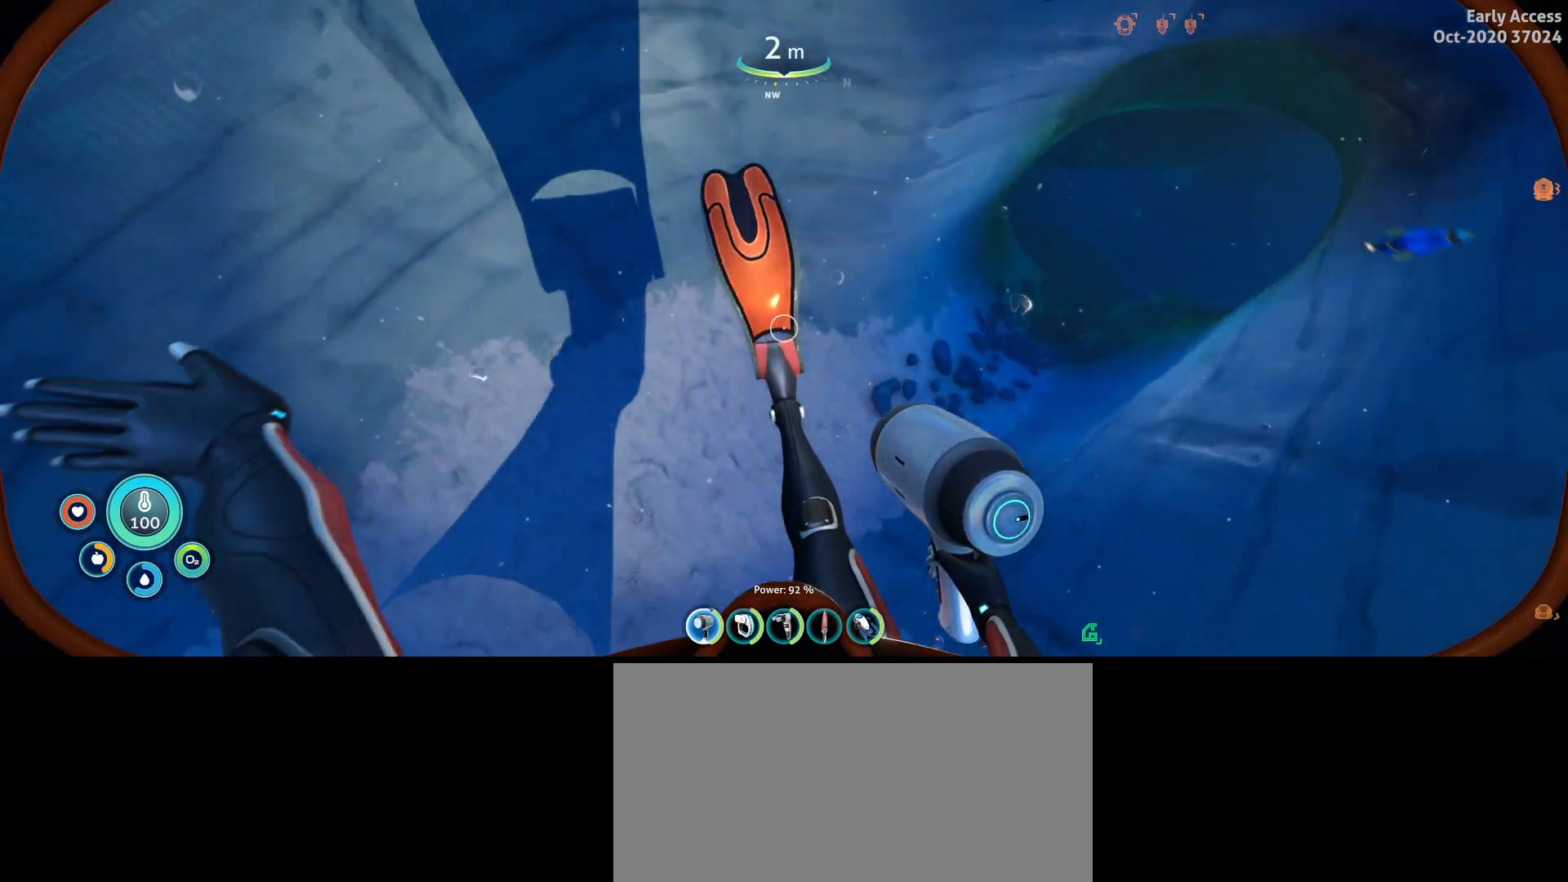
{"keys": [], "mouse": [], "events": []}
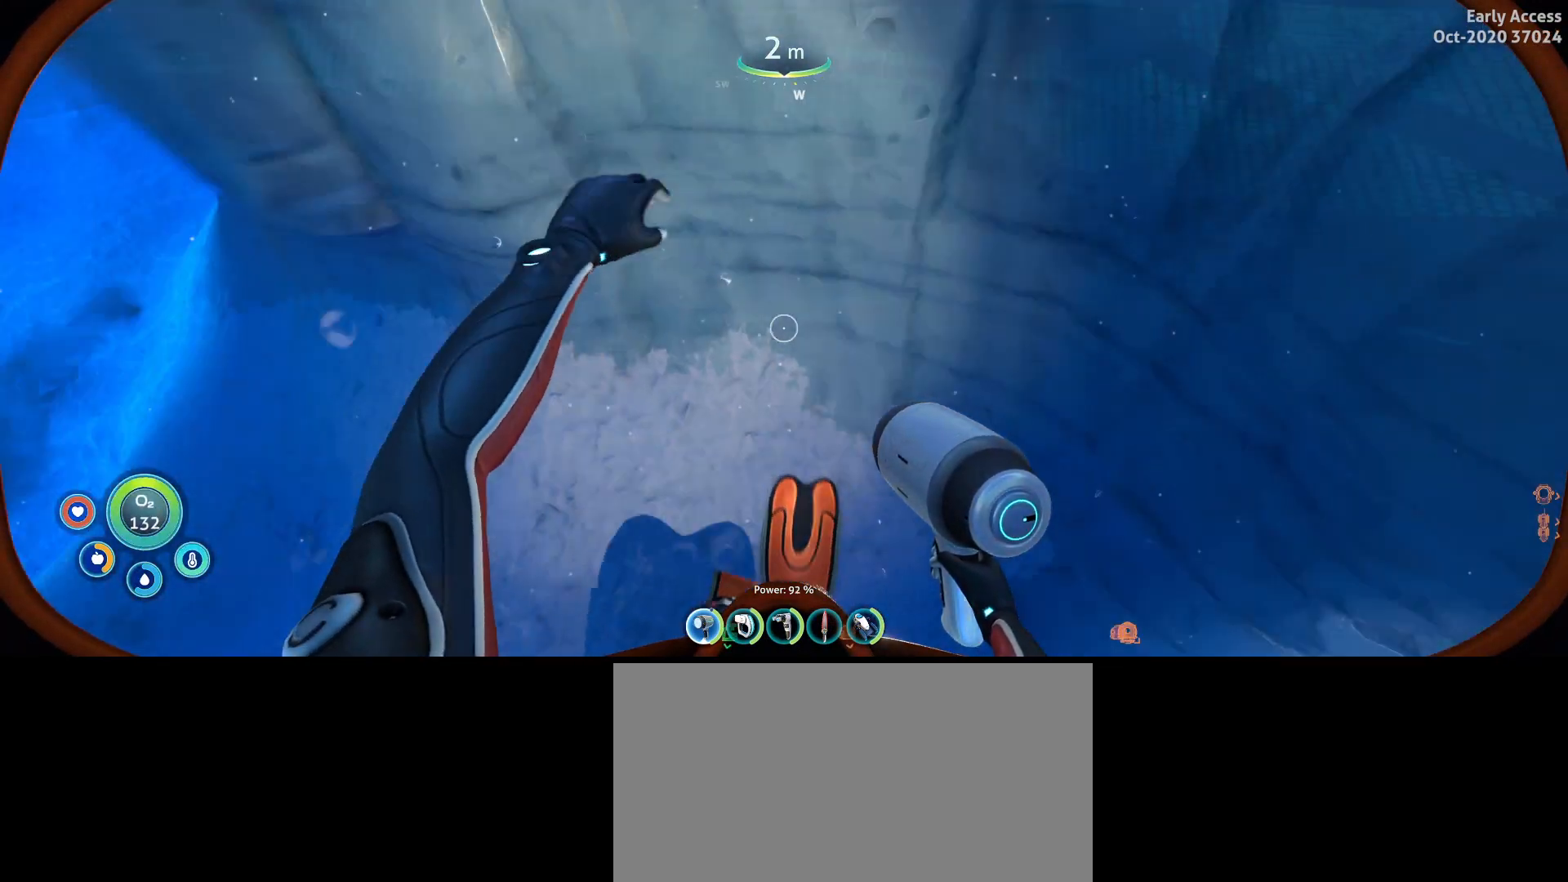
{"keys": [], "mouse": [], "events": []}
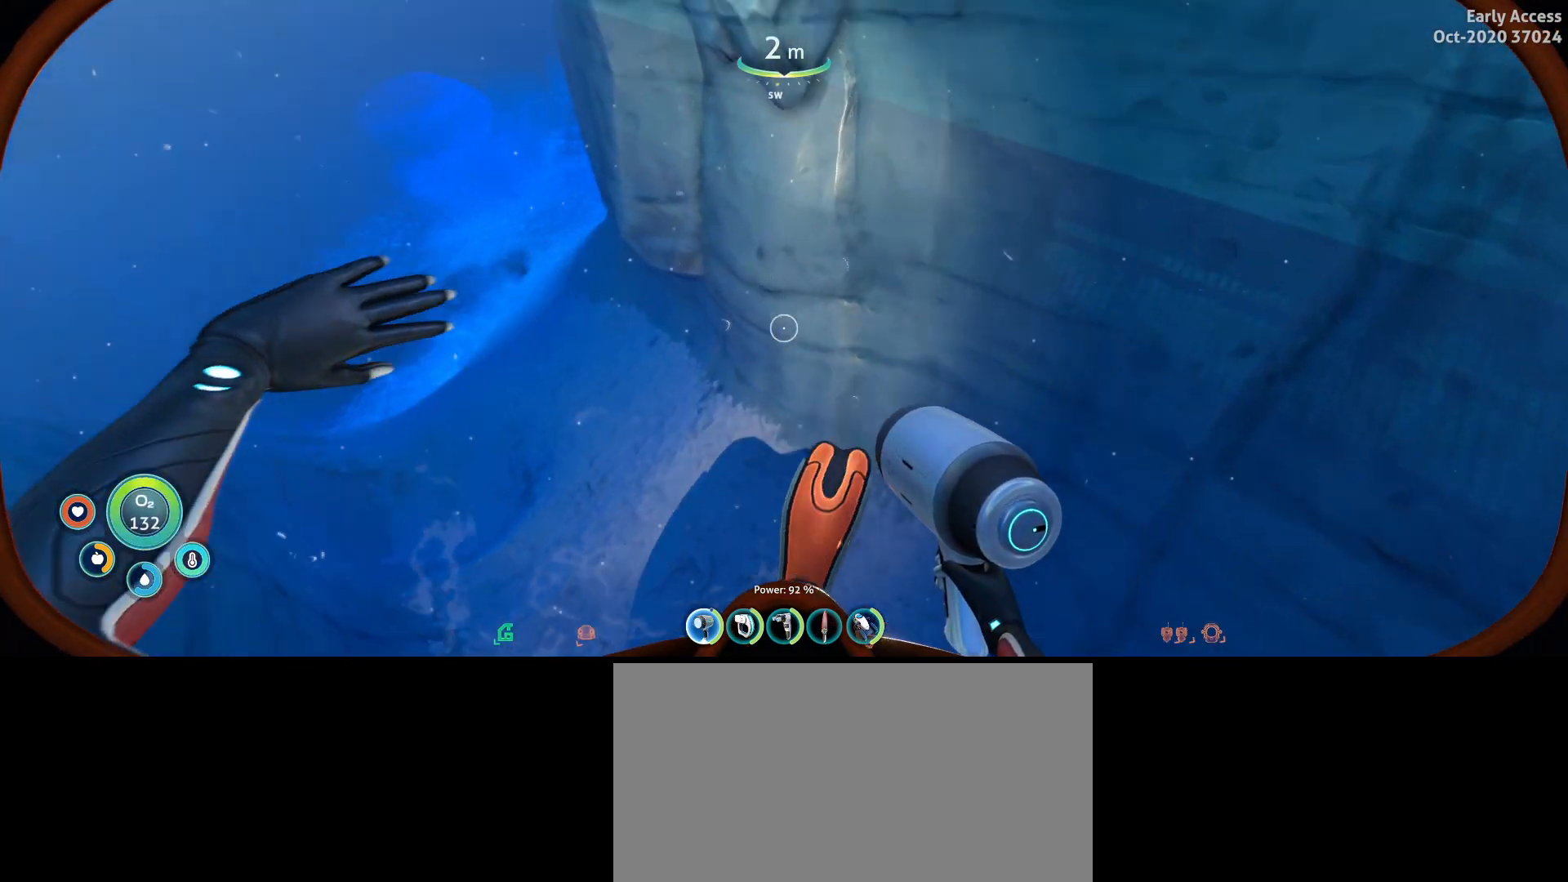
{"keys": ["w"], "mouse": [], "events": [[333, "w", "down"]]}
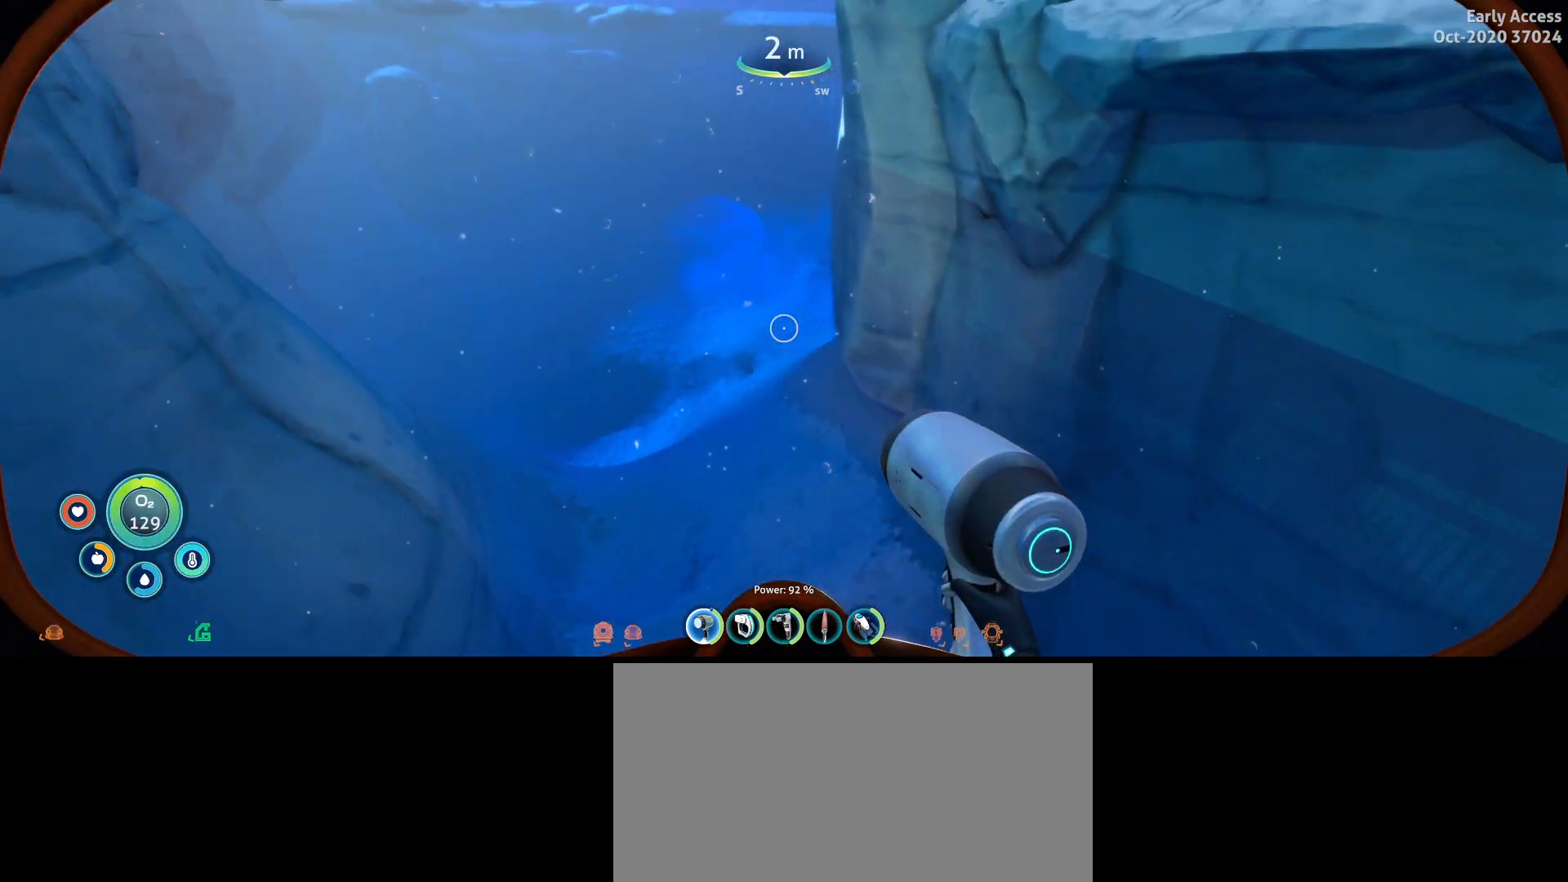
{"keys": ["w"], "mouse": [], "events": []}
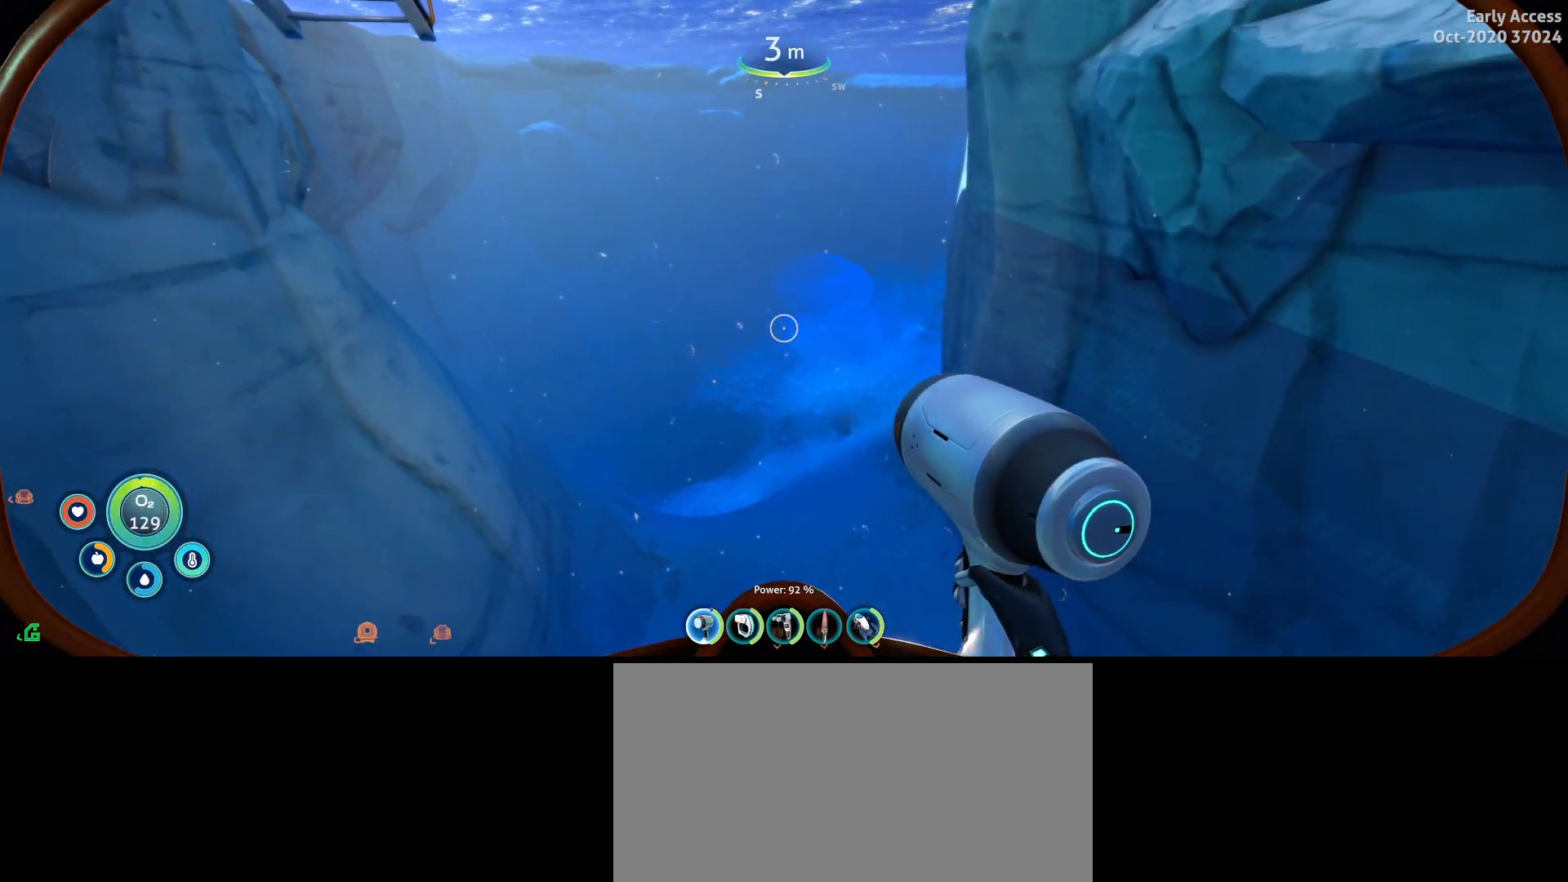
{"keys": ["w"], "mouse": [], "events": [[100, "a", "down"], [367, "a", "up"]]}
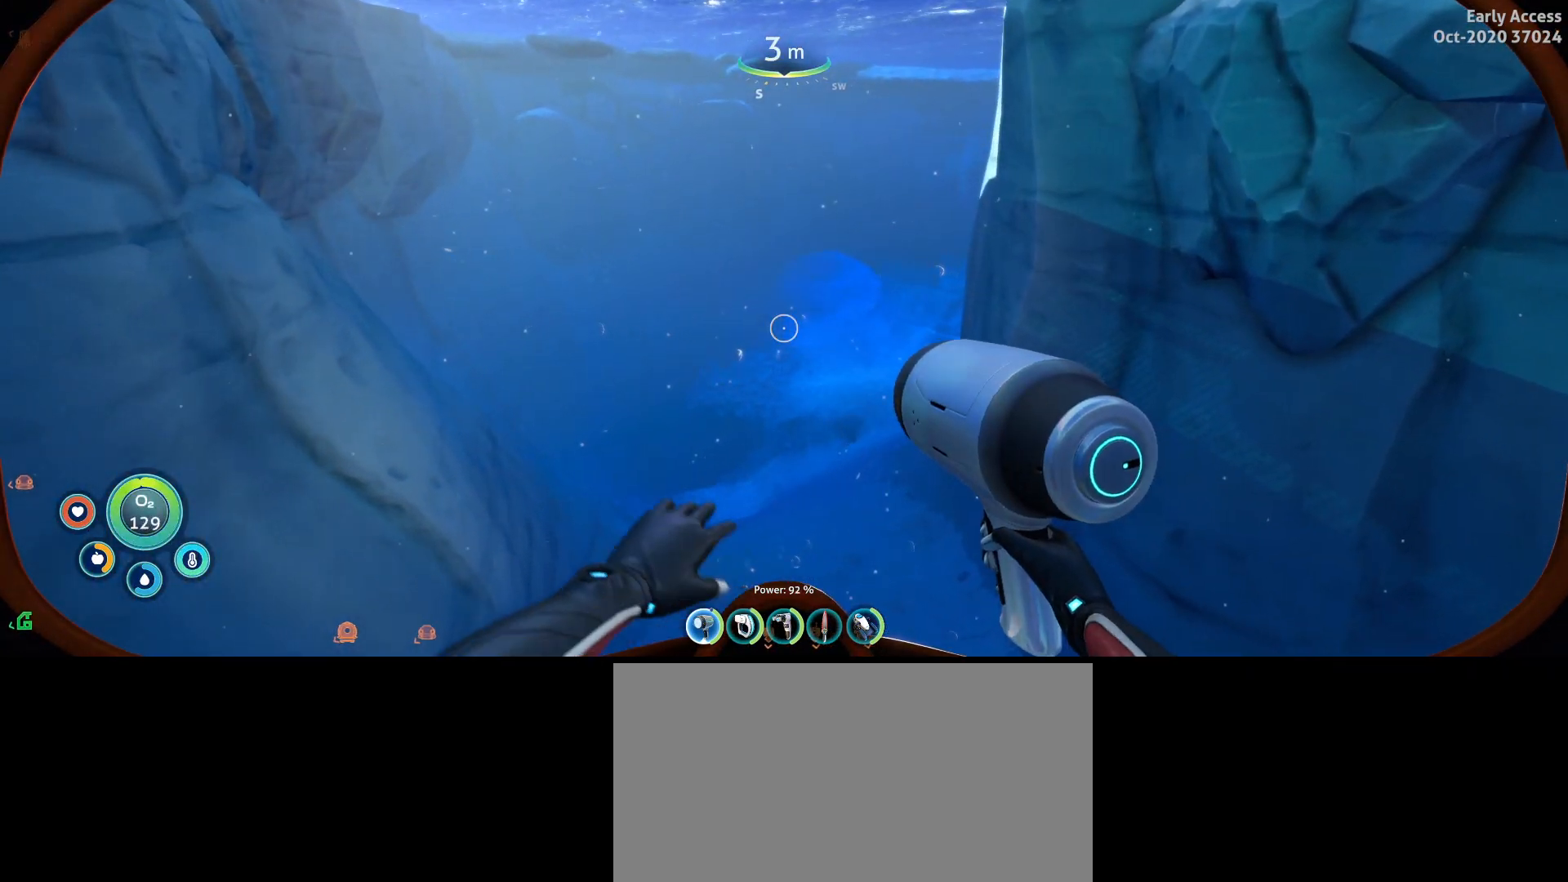
{"keys": ["w"], "mouse": [], "events": []}
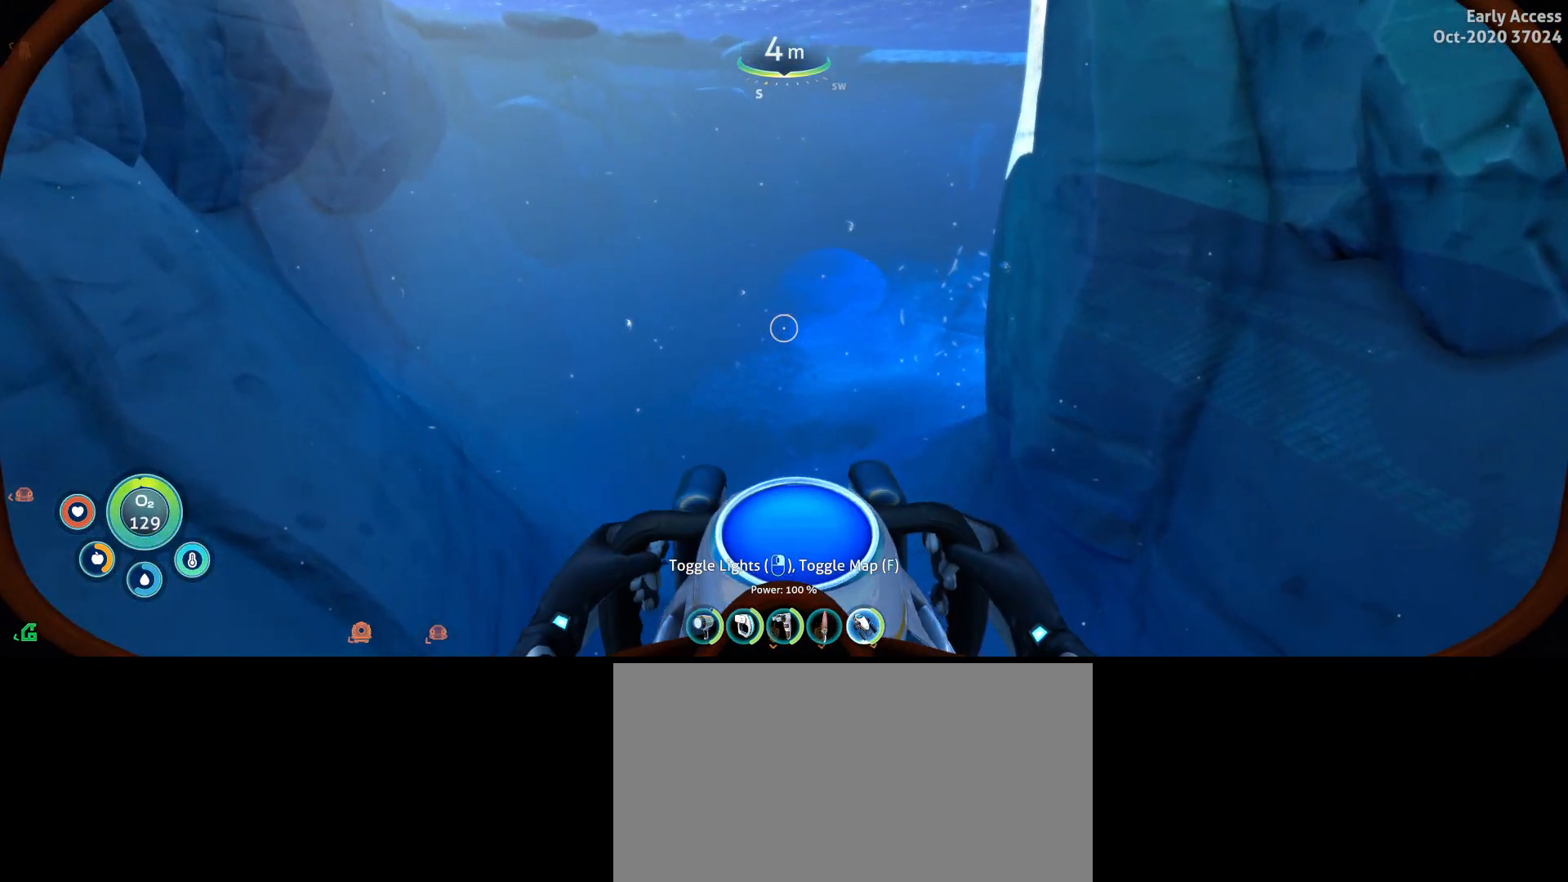
{"keys": ["a", "w"], "mouse": [], "events": [[167, "a", "down"]]}
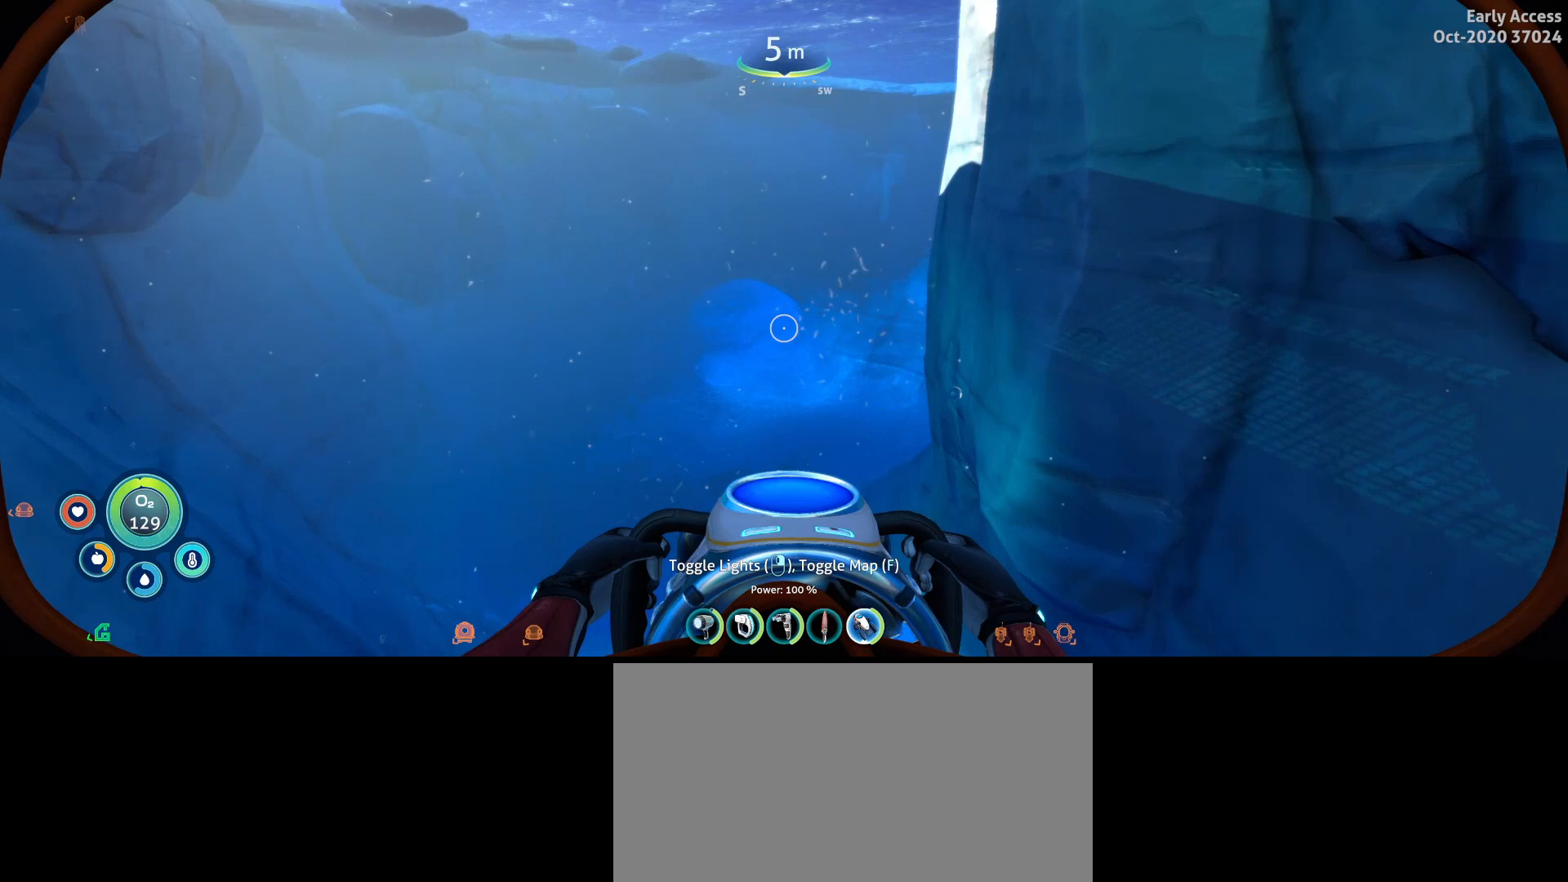
{"keys": ["a", "w"], "mouse": [], "events": []}
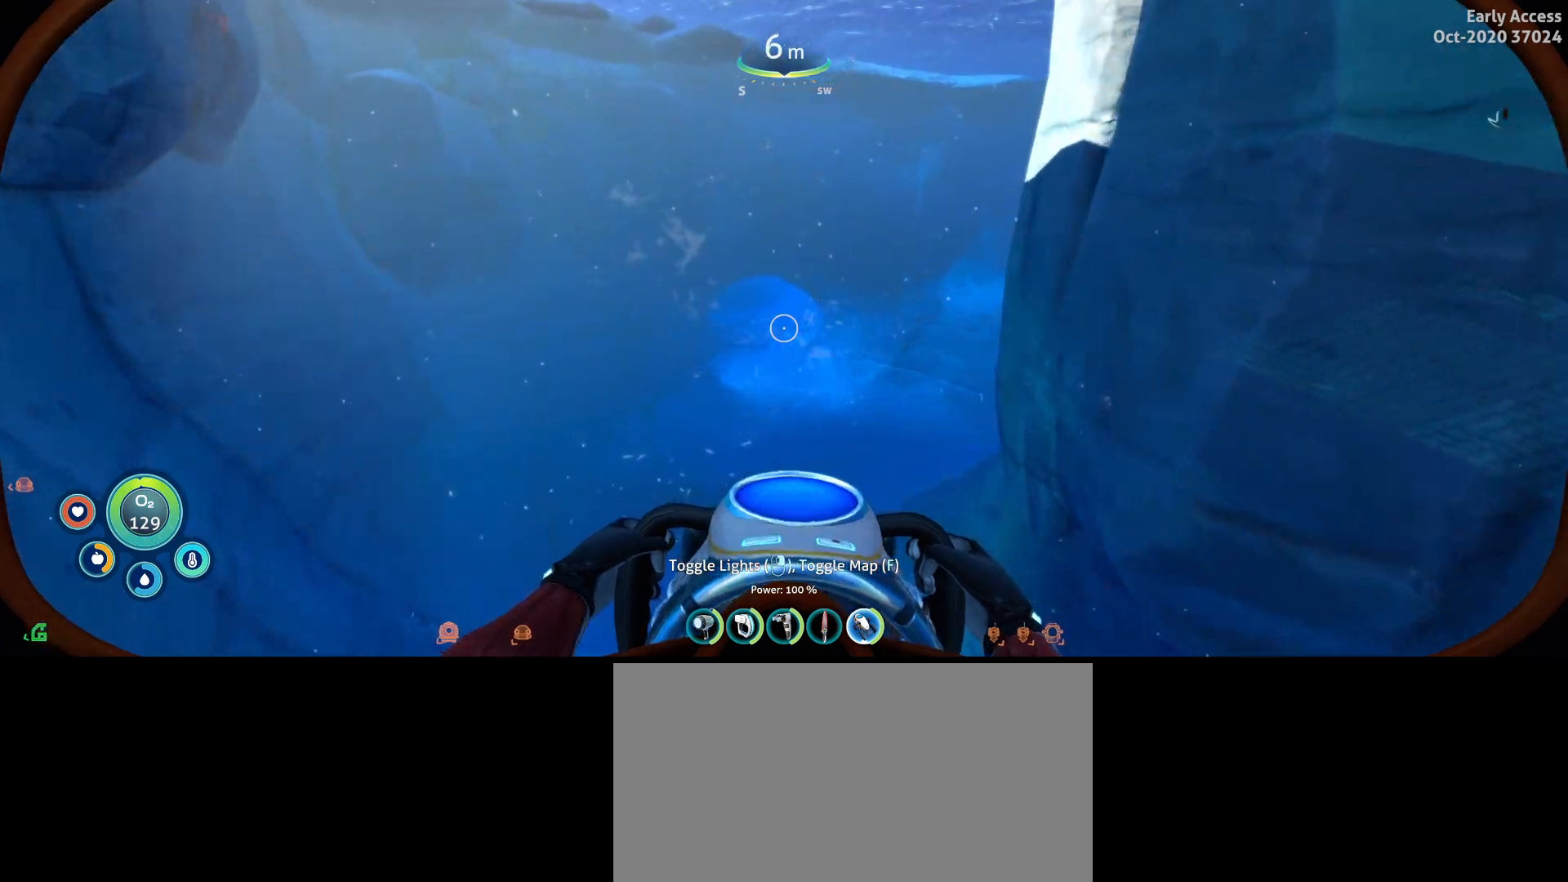
{"keys": ["a", "w"], "mouse": [], "events": []}
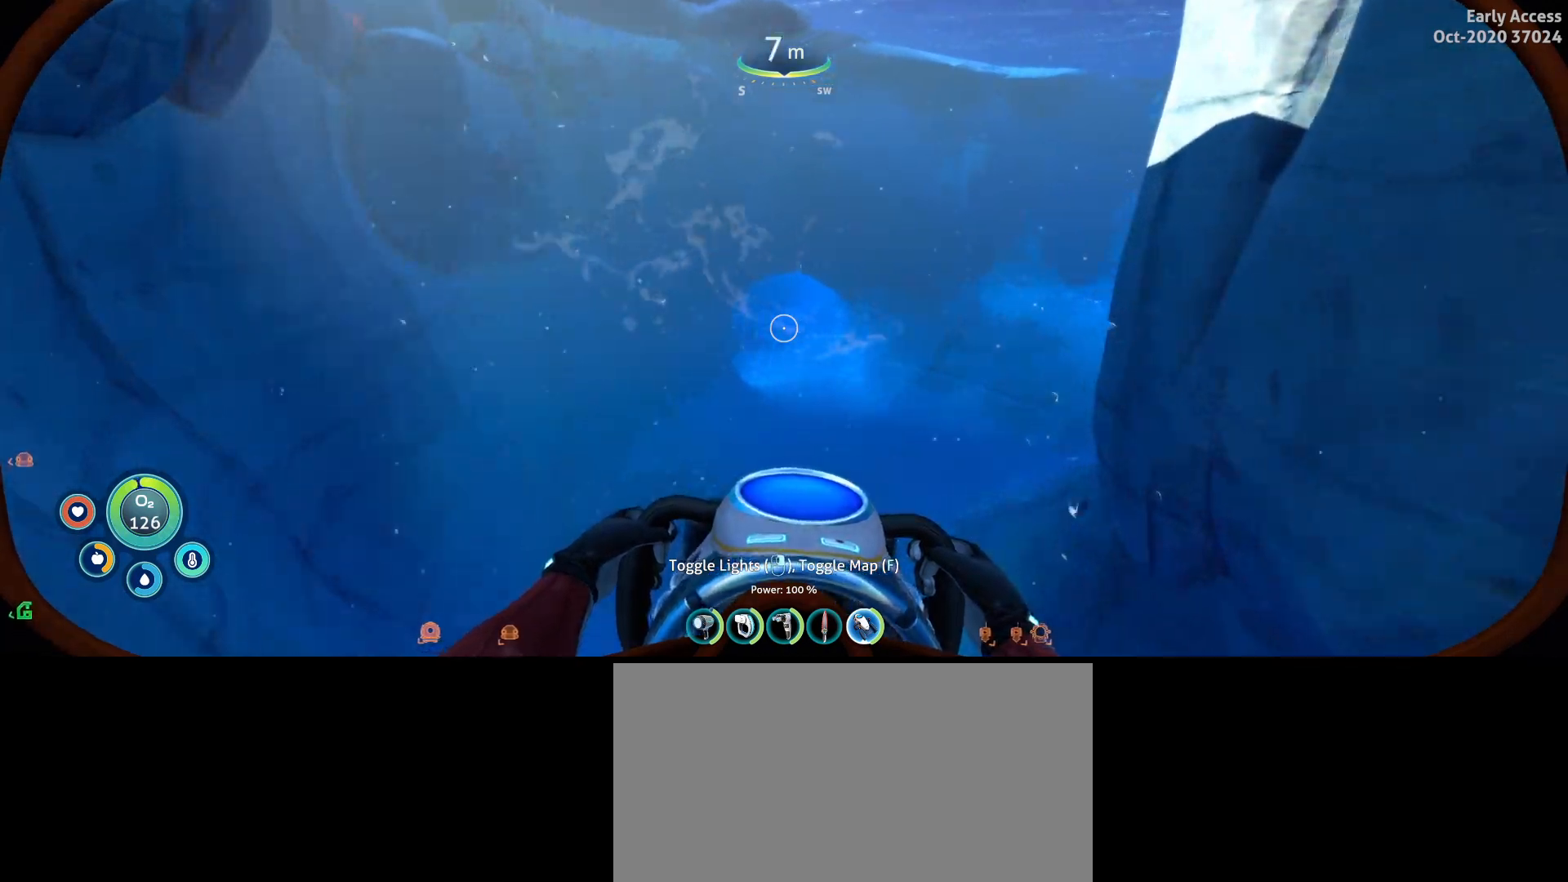
{"keys": ["w"], "mouse": [], "events": [[200, "a", "up"]]}
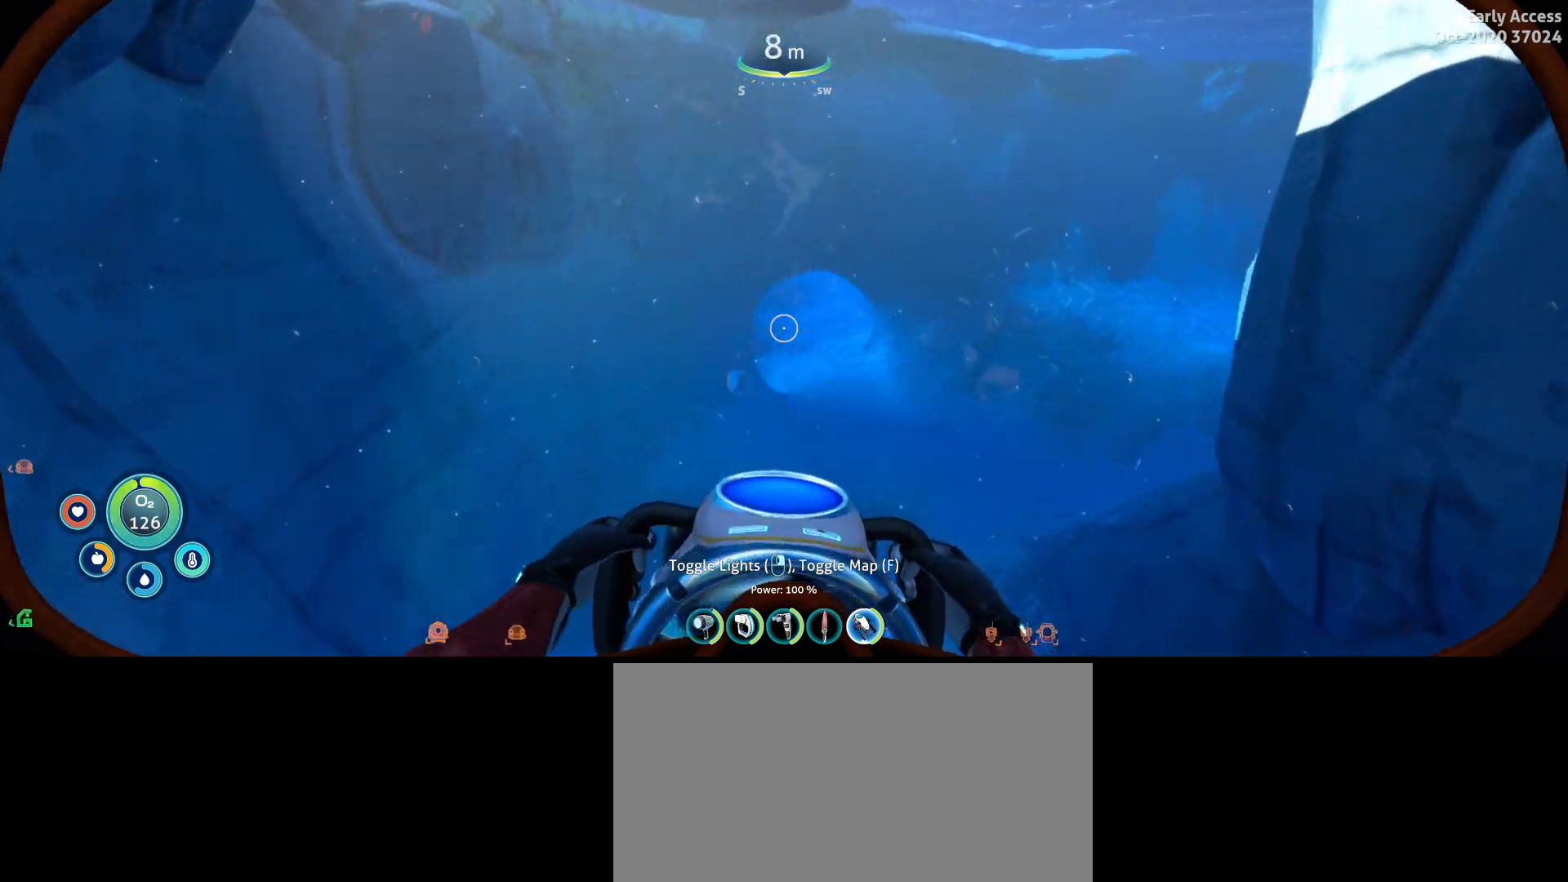
{"keys": ["a", "space", "w"], "mouse": [], "events": [[100, "w", "up"], [267, "w", "down"], [467, "a", "down"], [500, "space", "down"]]}
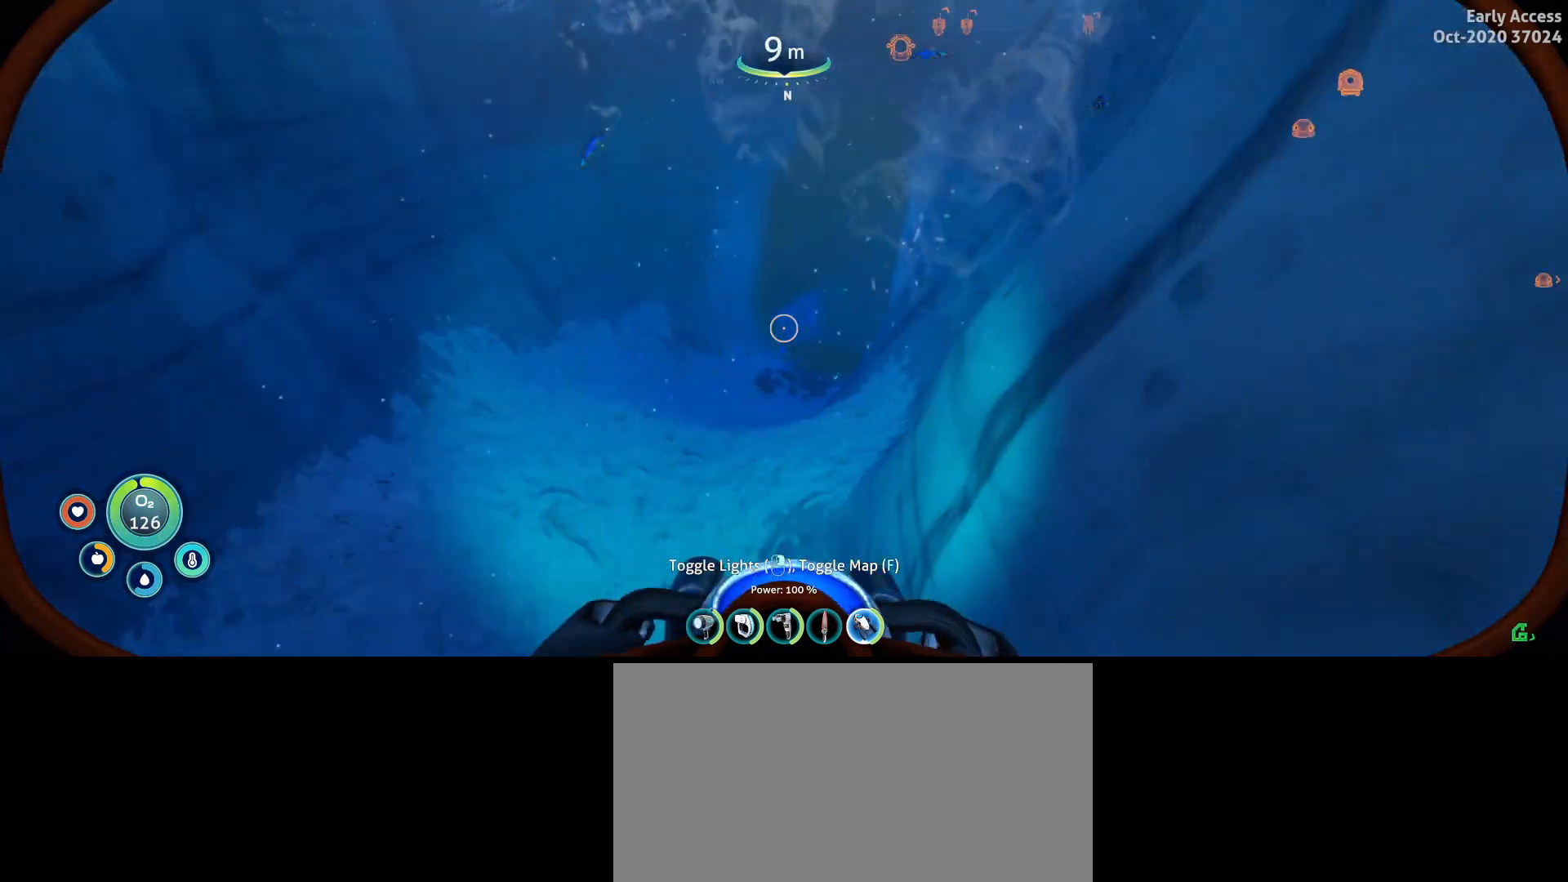
{"keys": ["a", "space", "w"], "mouse": [], "events": [[33, "w", "up"], [133, "a", "up"], [300, "w", "down"], [467, "a", "down"]]}
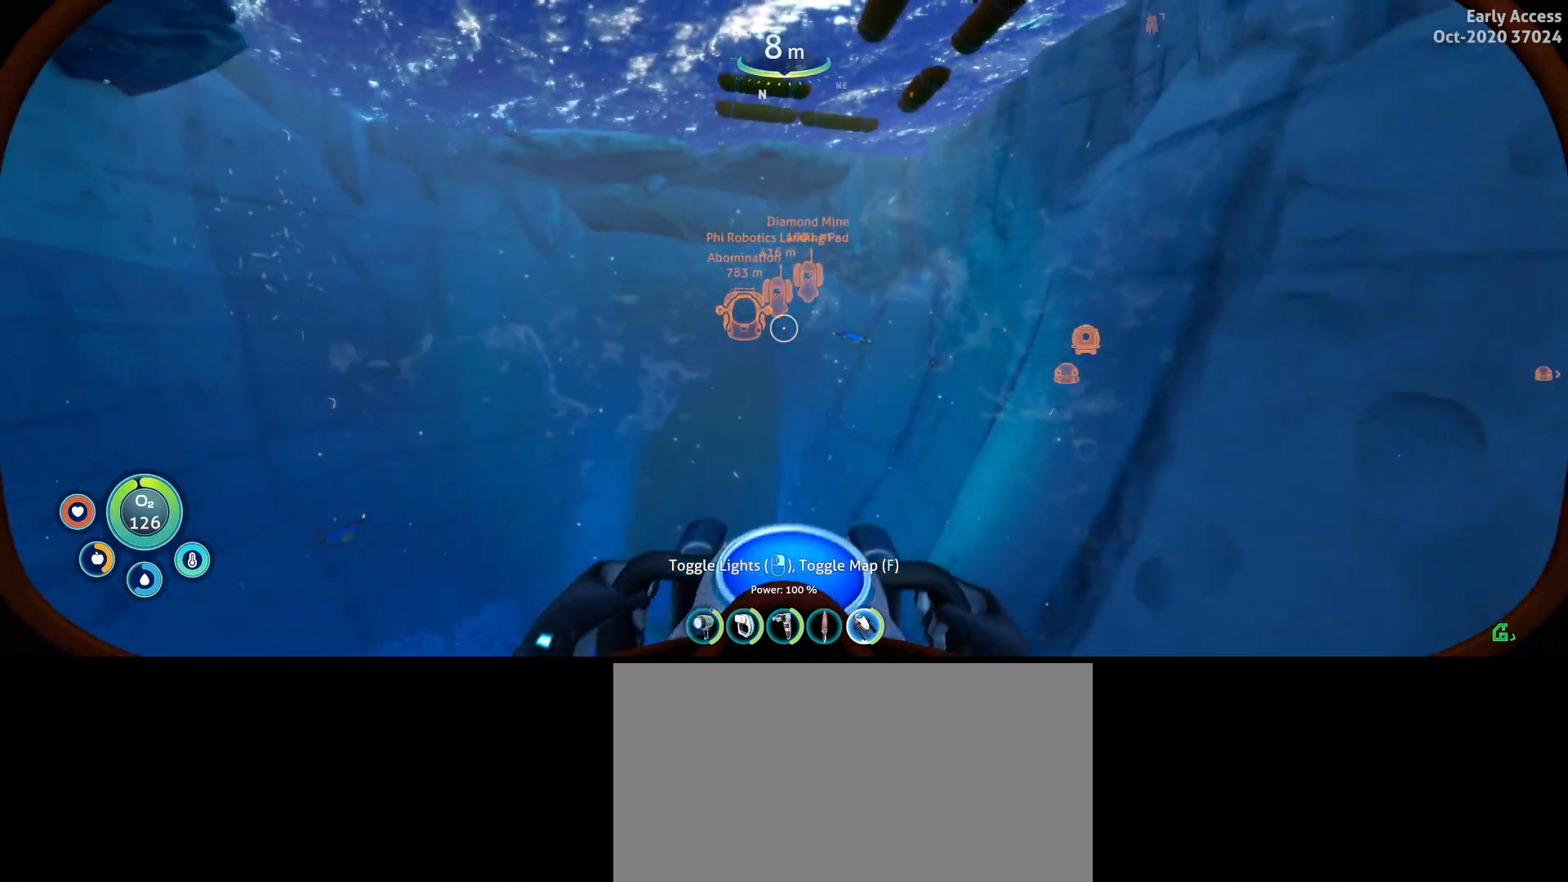
{"keys": ["a", "space", "w"], "mouse": [], "events": [[267, "a", "up"], [467, "a", "down"]]}